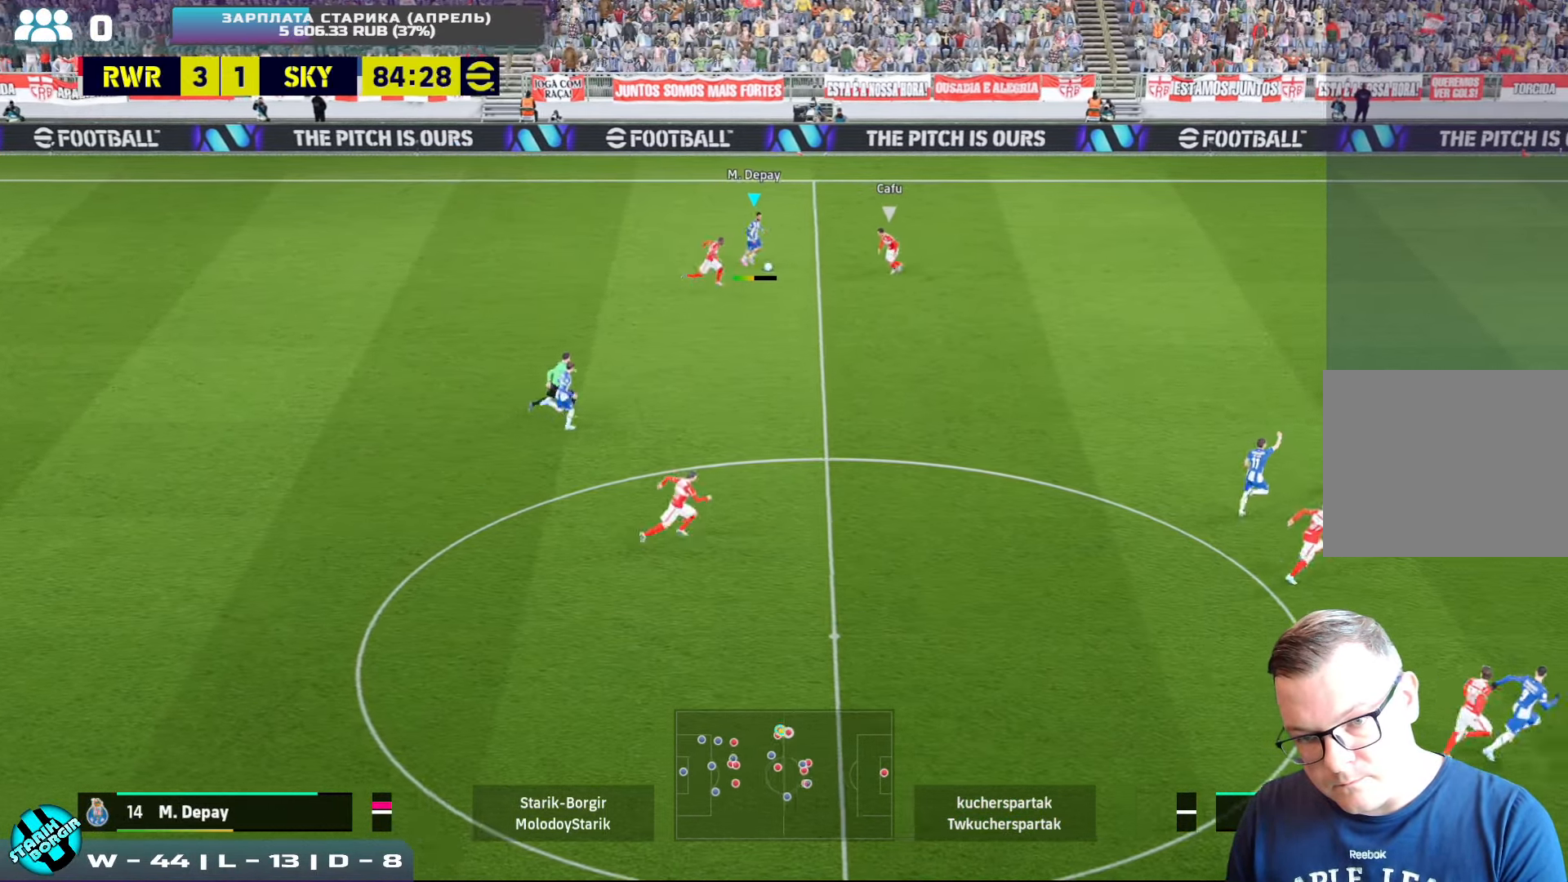
Gameplay with a controller (PlayStation layout); each line is a JSON object with the inputs held at the frame after it. "events" lists button and stick changes between this image and that frame as [ms after this image, input, new state], when the widget could be followed in between. Not read: right_stick.
{"buttons": [], "left_stick": "left", "events": [[450, "left_stick", "center"], [500, "left_stick", "left"]]}
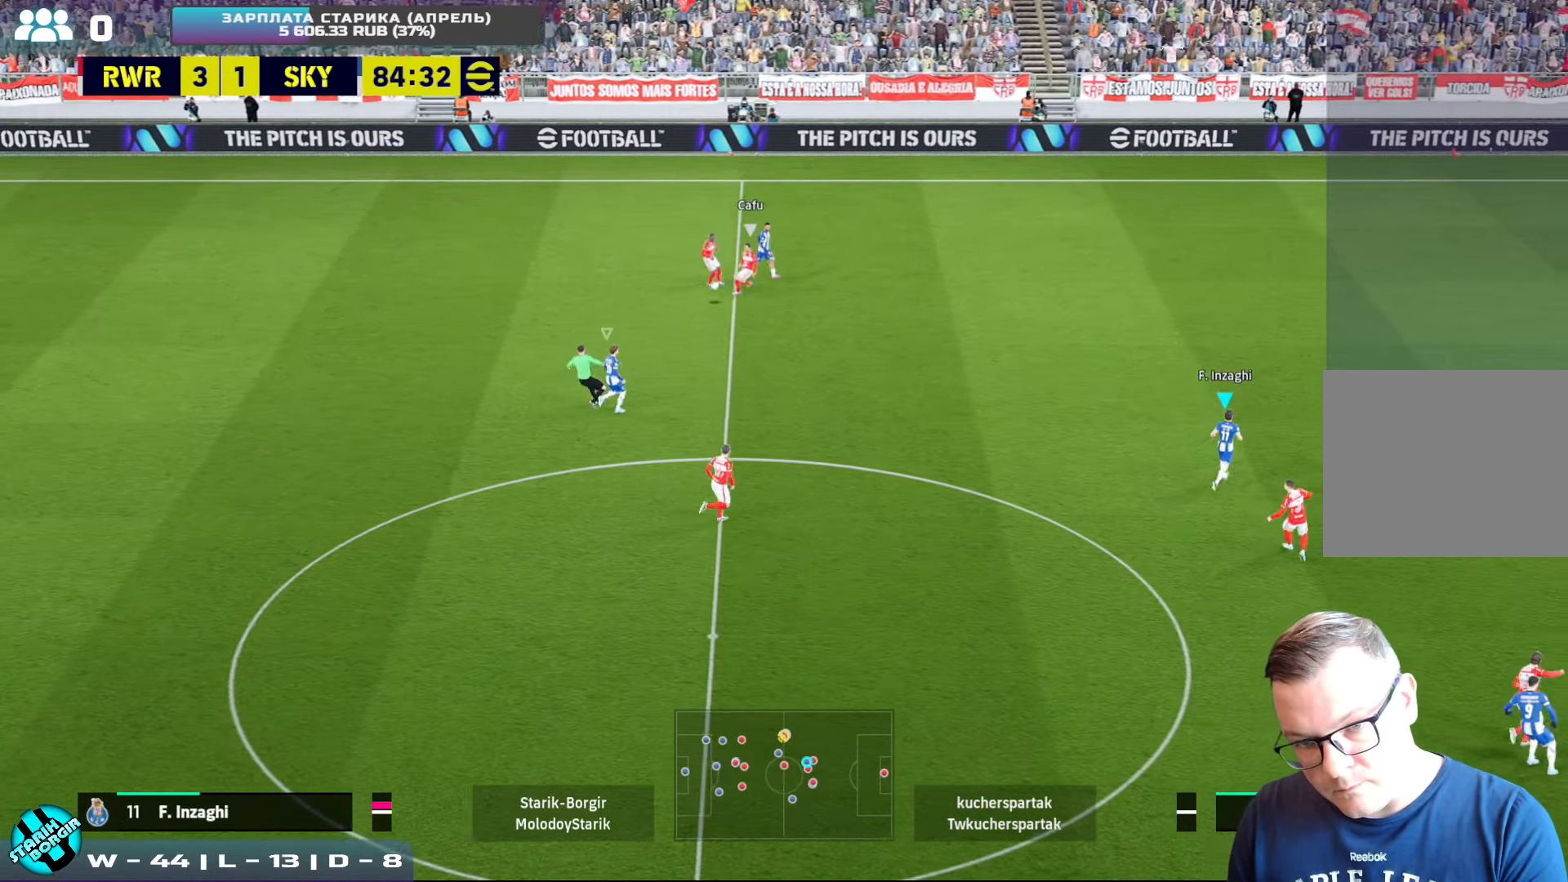
{"buttons": ["R2"], "left_stick": "left", "events": [[66, "R2", "down"], [100, "L1", "down"], [216, "L1", "up"]]}
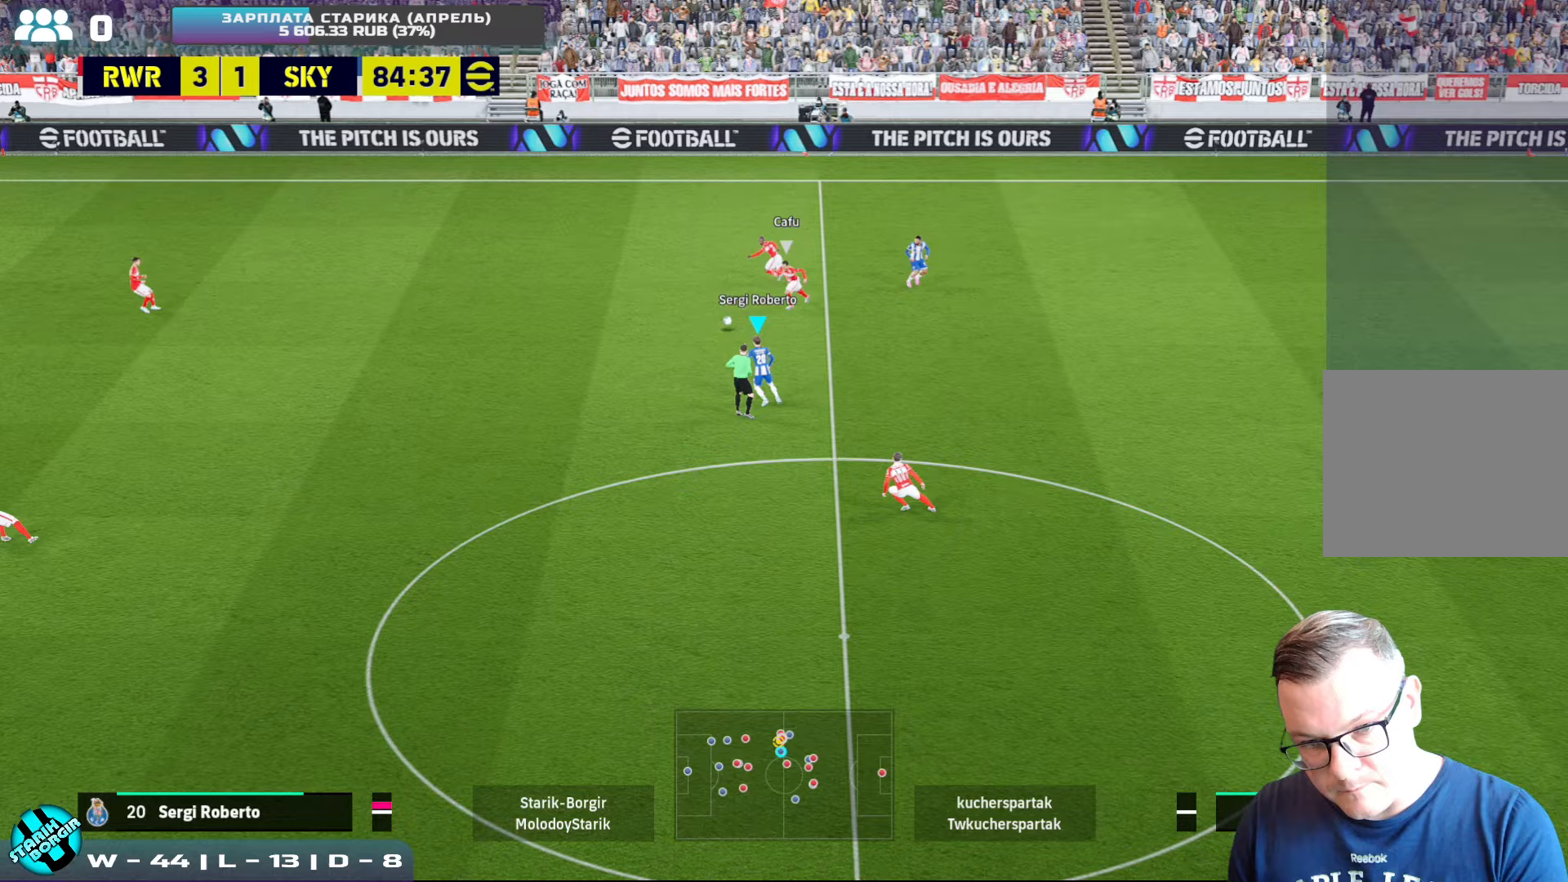
{"buttons": ["R2"], "left_stick": "left", "events": []}
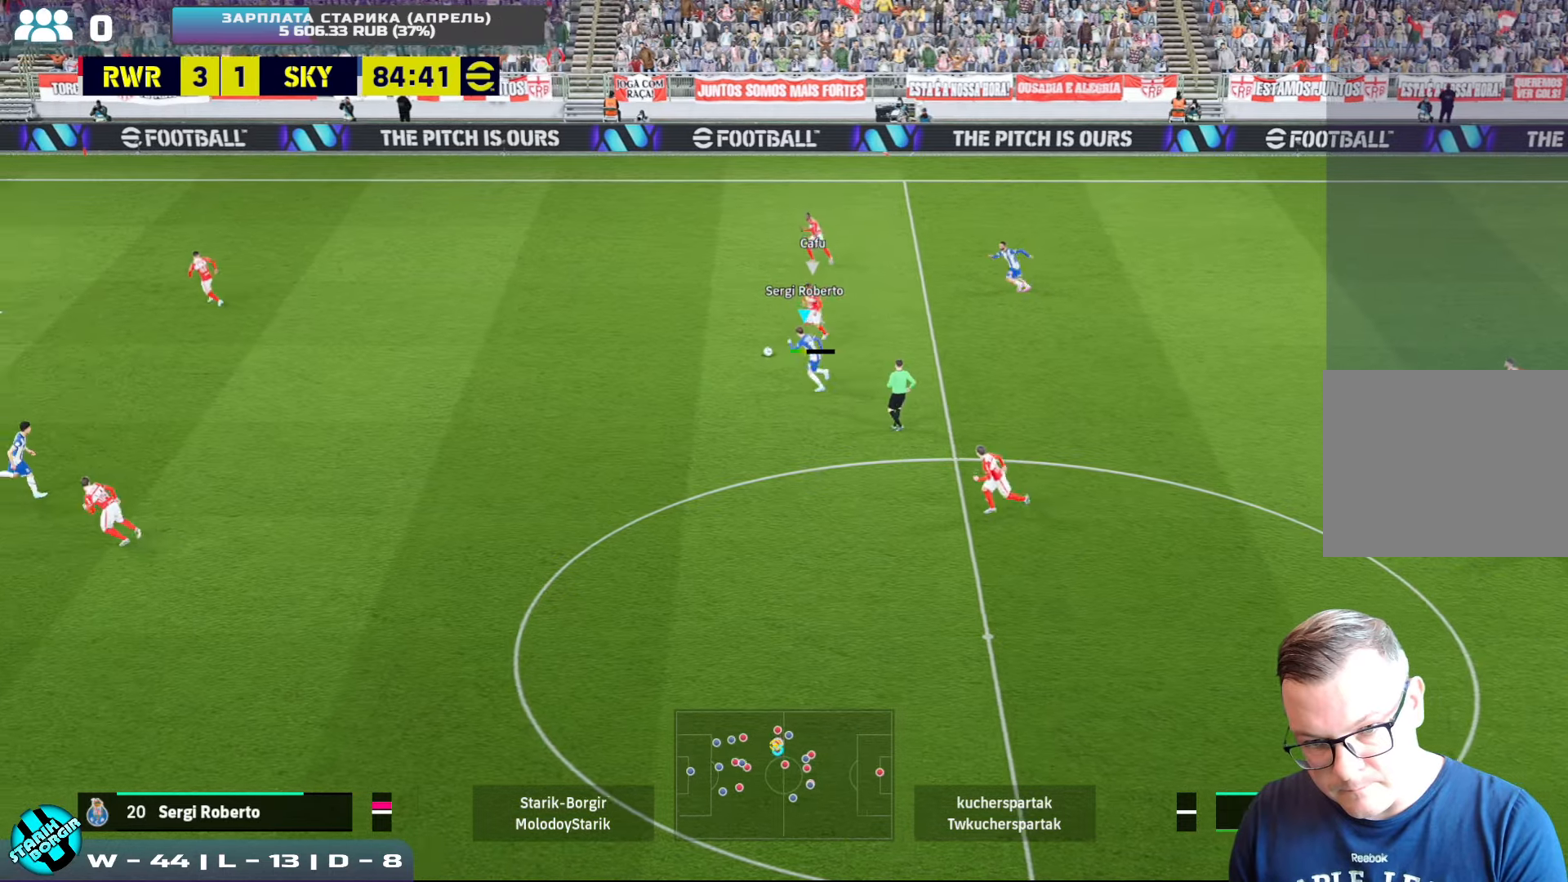
{"buttons": ["R2"], "left_stick": "up-left", "events": [[417, "left_stick", "up-left"]]}
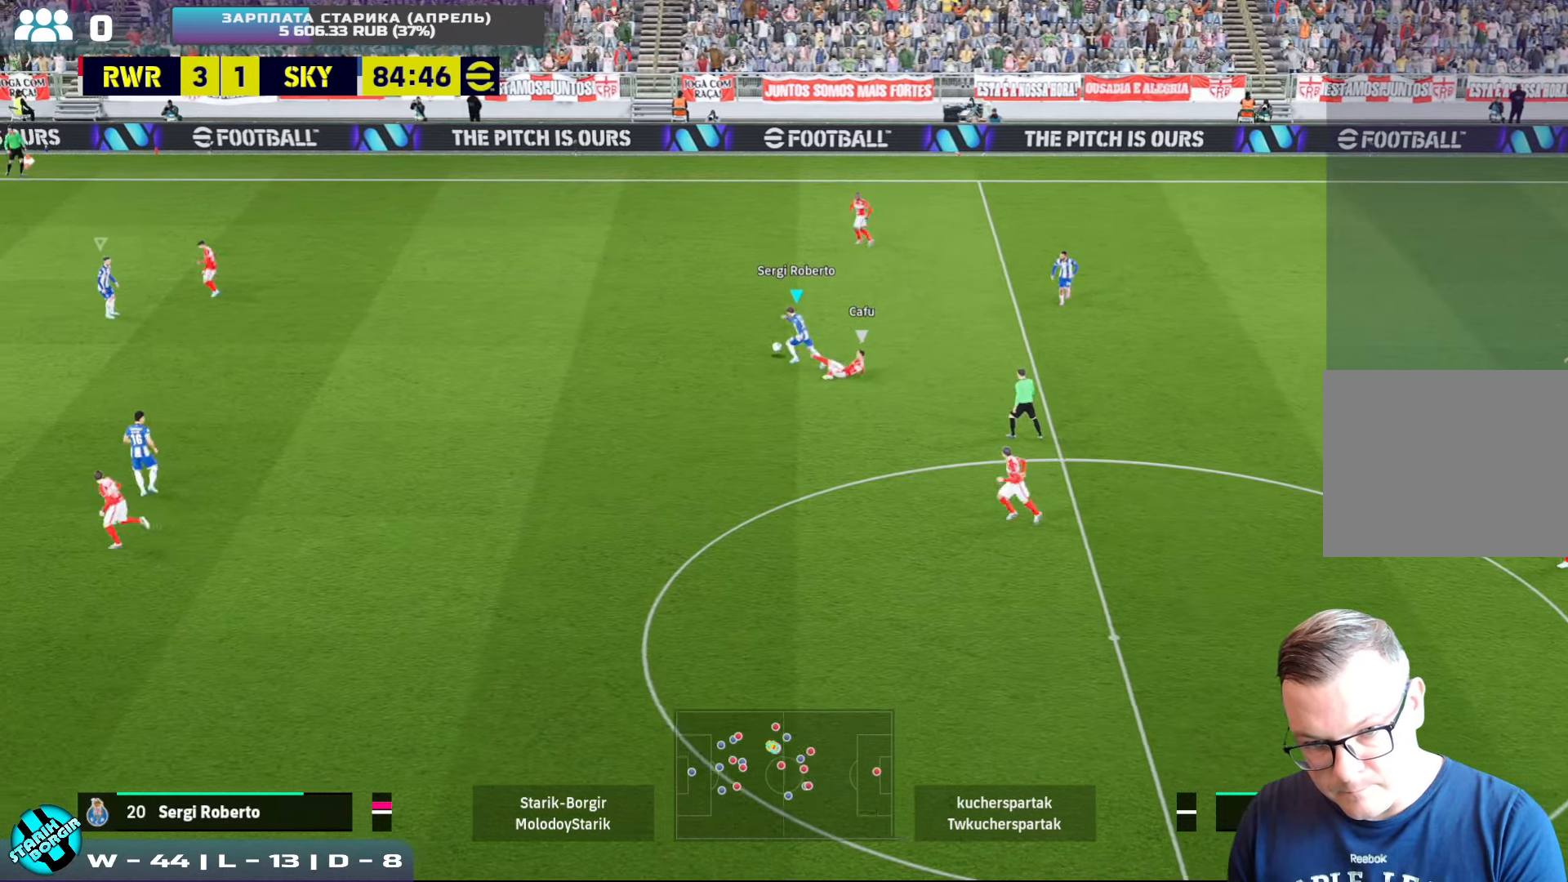
{"buttons": [], "left_stick": "up-right", "events": [[50, "R2", "up"], [50, "left_stick", "up-right"]]}
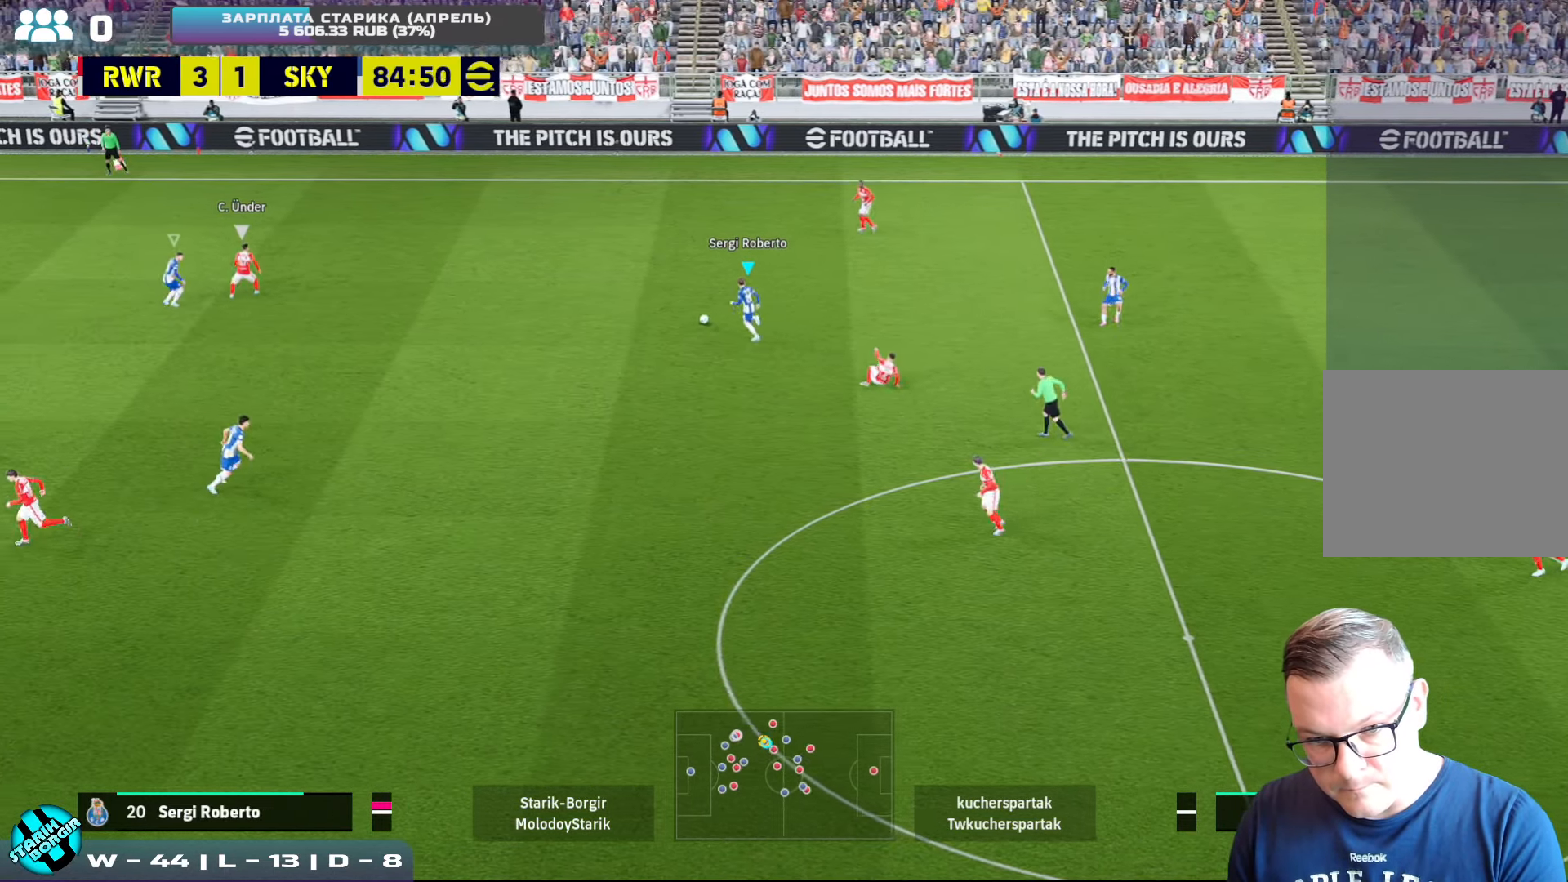
{"buttons": [], "left_stick": "up-right", "events": []}
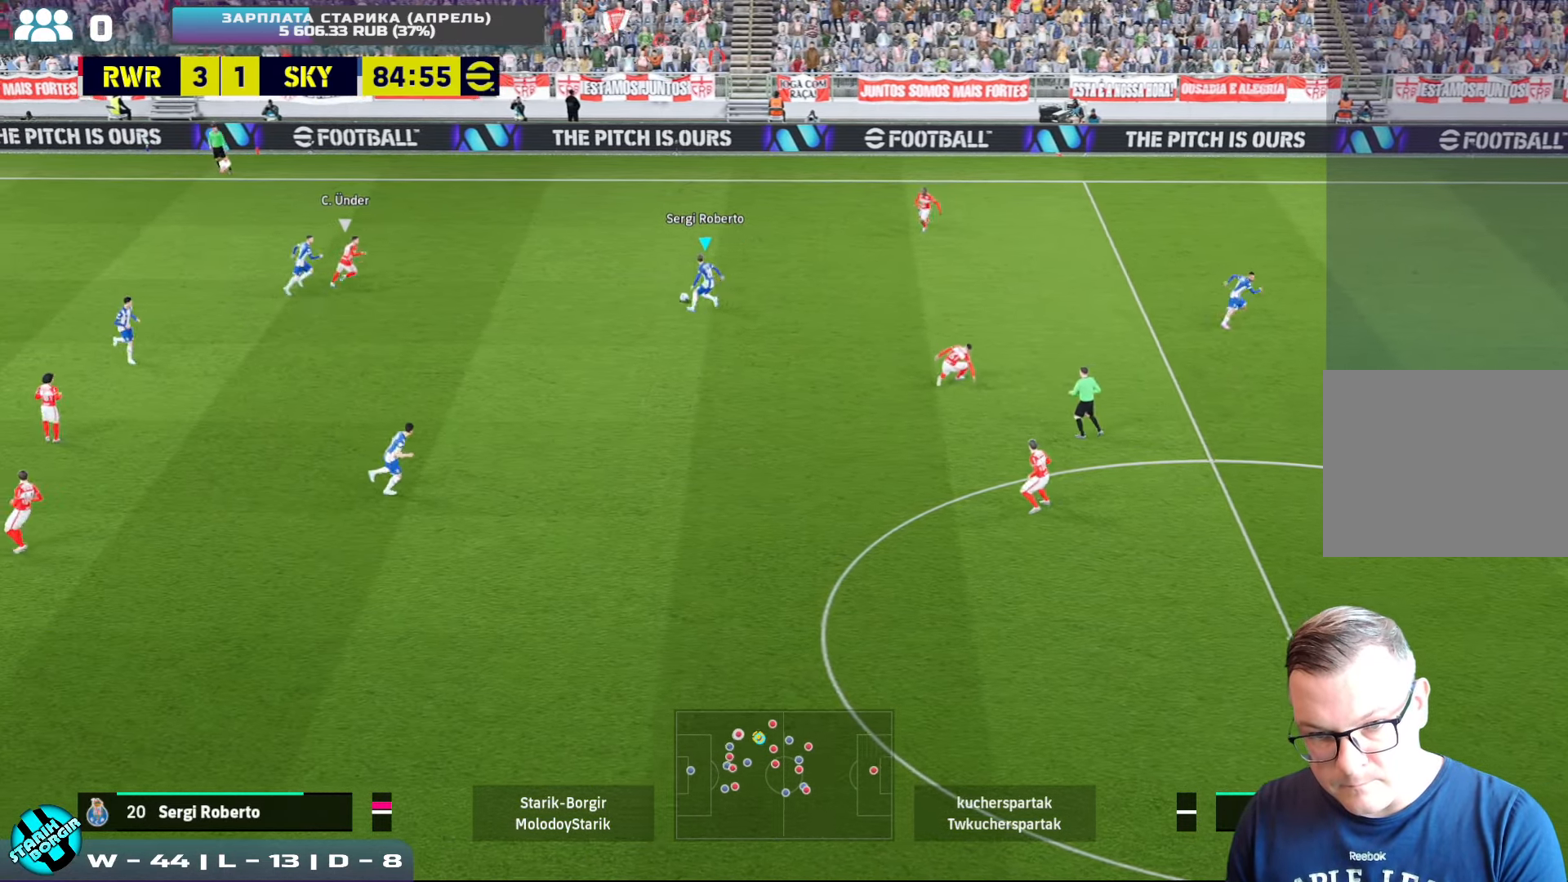
{"buttons": [], "left_stick": "right", "events": [[150, "left_stick", "right"], [283, "TRIANGLE", "down"], [433, "TRIANGLE", "up"]]}
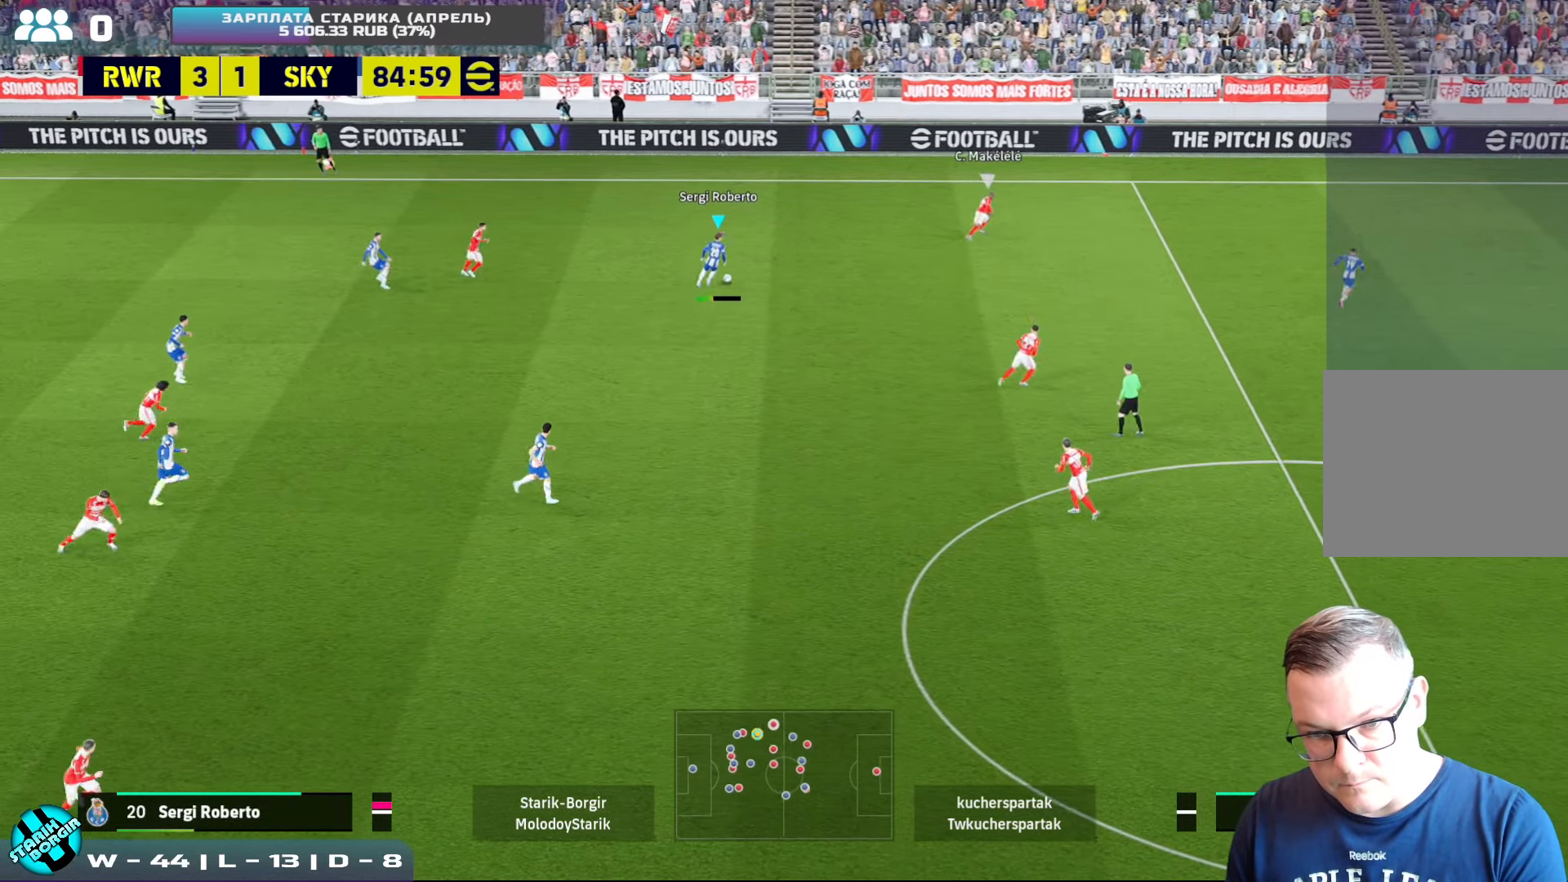
{"buttons": [], "left_stick": "right", "events": []}
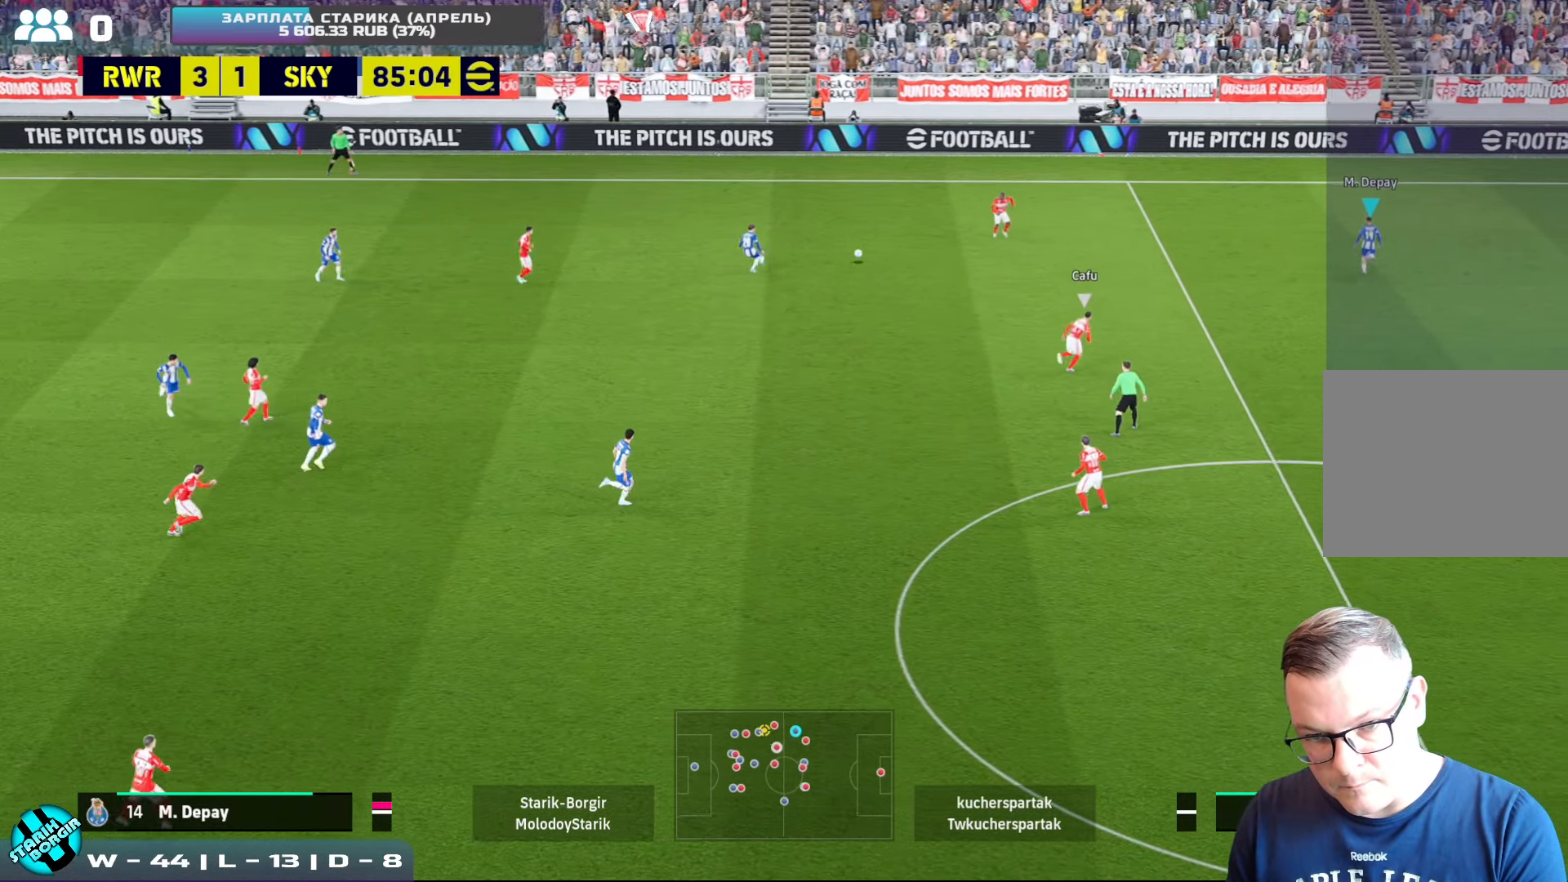
{"buttons": [], "left_stick": "right", "events": []}
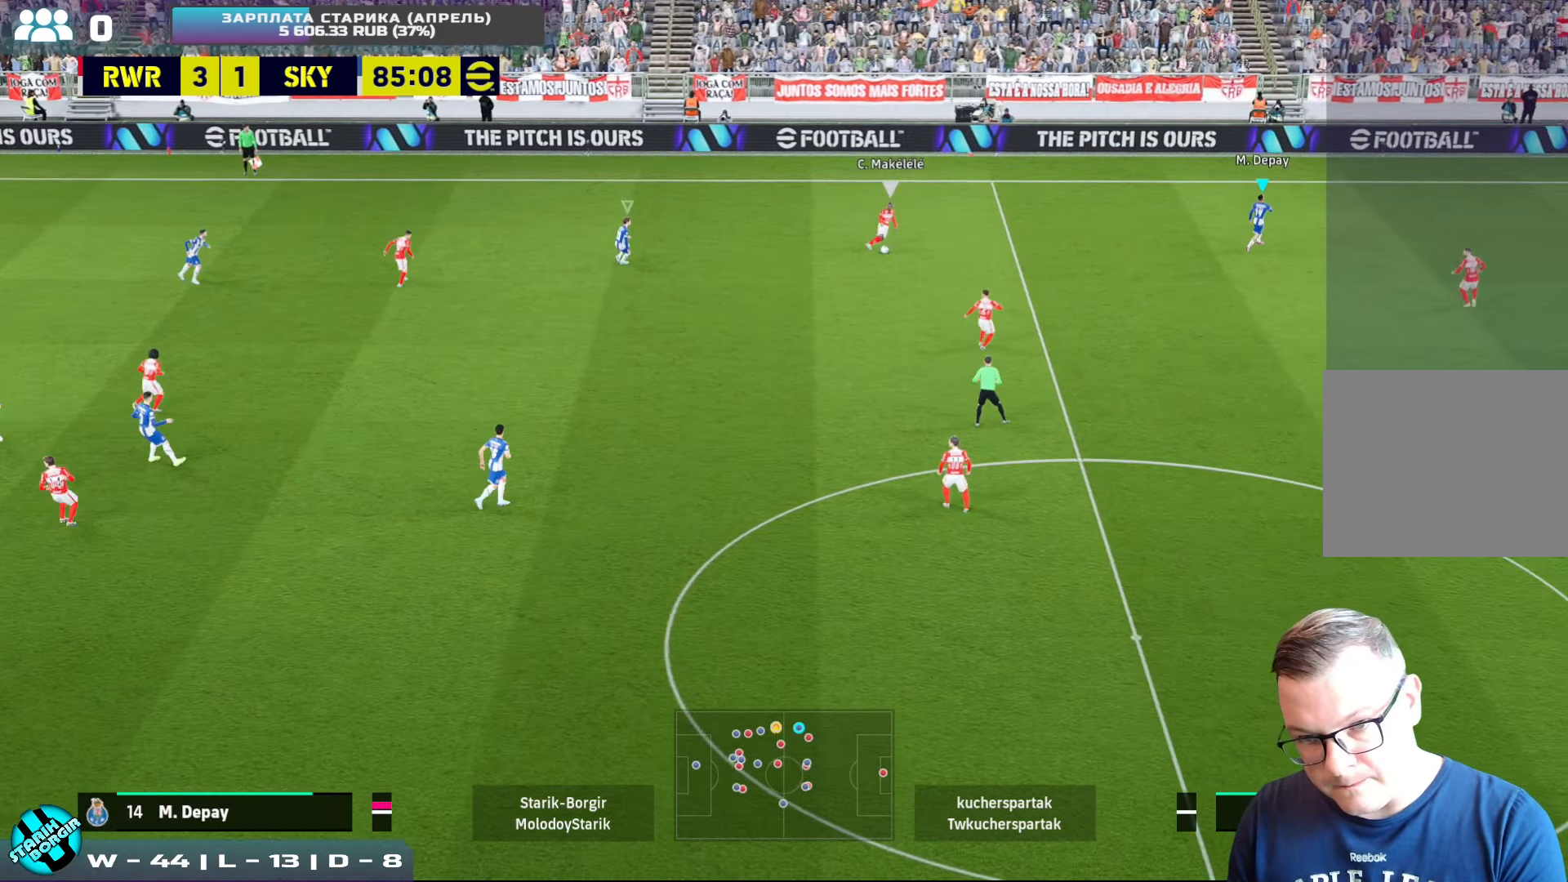
{"buttons": ["CROSS", "R2"], "left_stick": "down-right", "events": [[33, "left_stick", "down-right"], [50, "R2", "down"], [67, "L1", "down"], [167, "L1", "up"], [450, "CROSS", "down"]]}
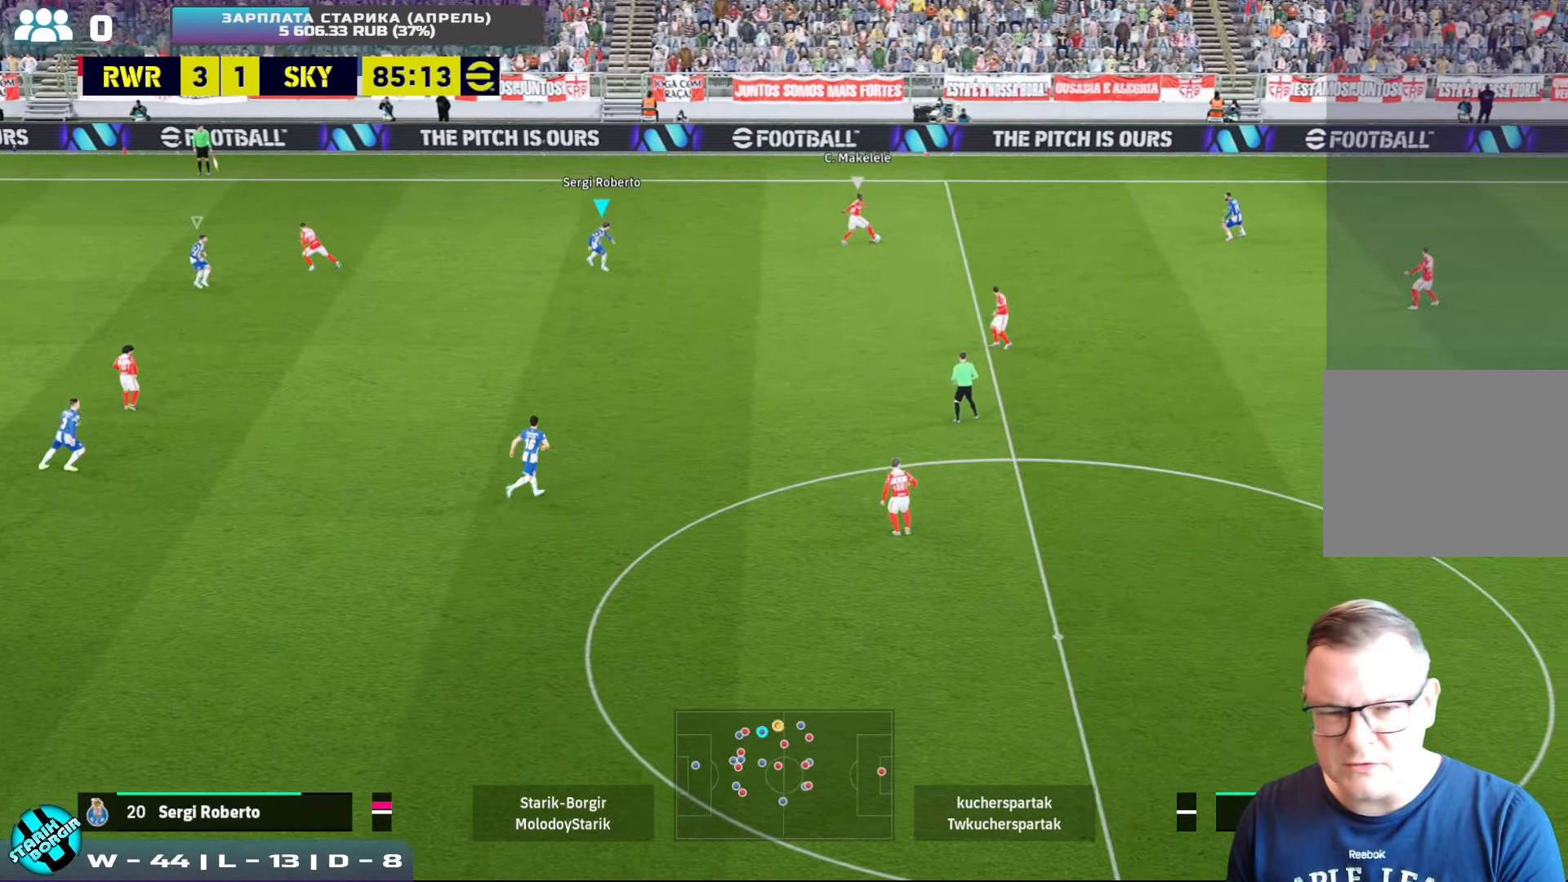
{"buttons": ["CROSS", "R2"], "left_stick": "up", "events": [[200, "left_stick", "up-right"], [317, "left_stick", "up"]]}
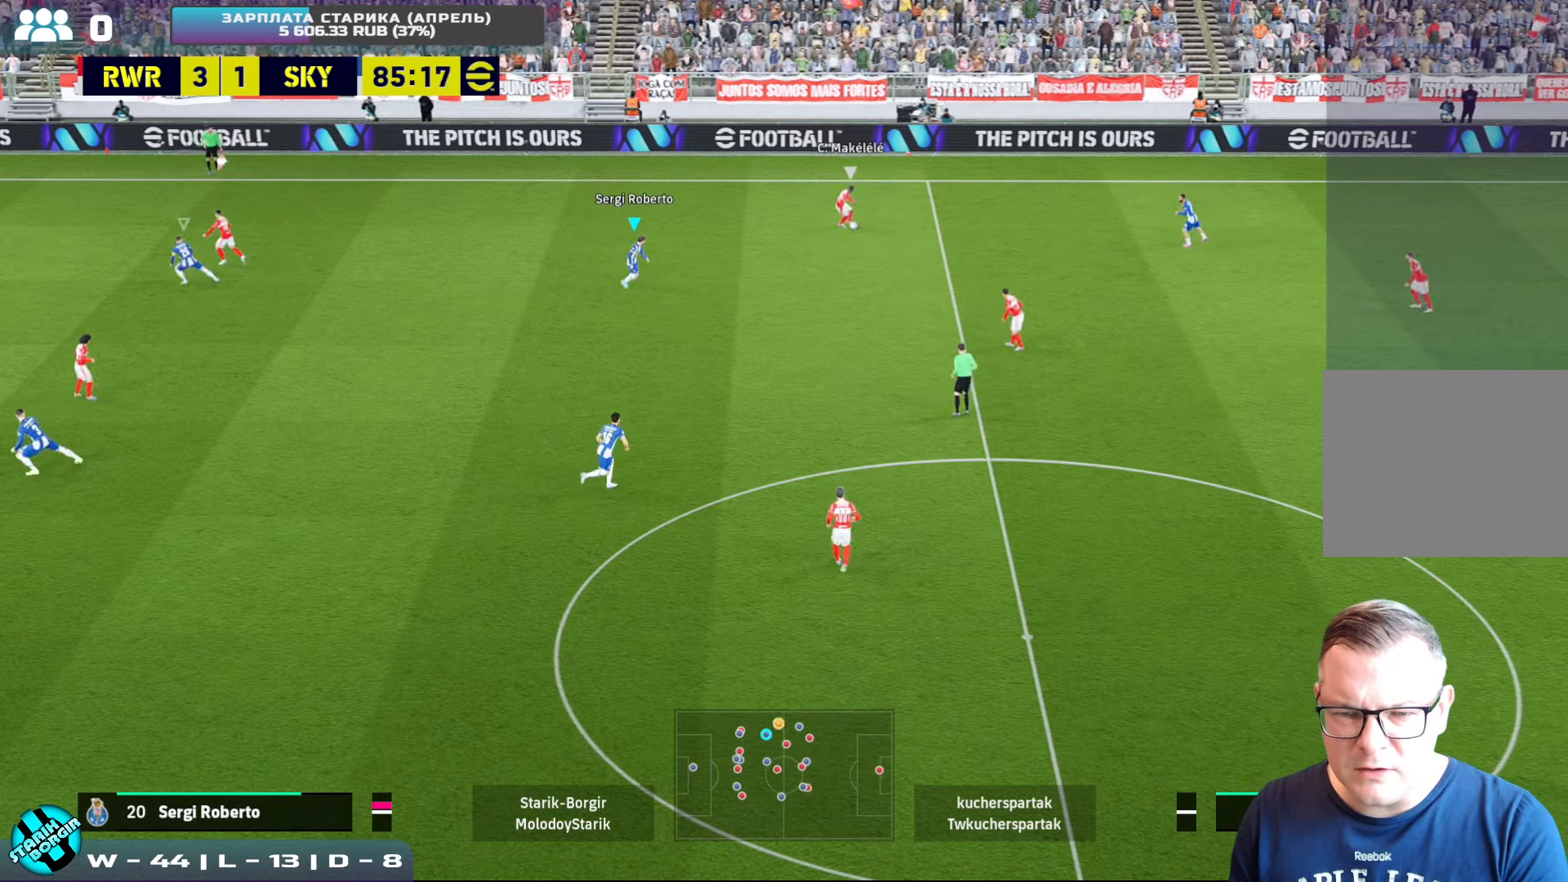
{"buttons": ["CROSS", "R2"], "left_stick": "right", "events": [[17, "CROSS", "up"], [134, "CROSS", "down"], [400, "left_stick", "right"]]}
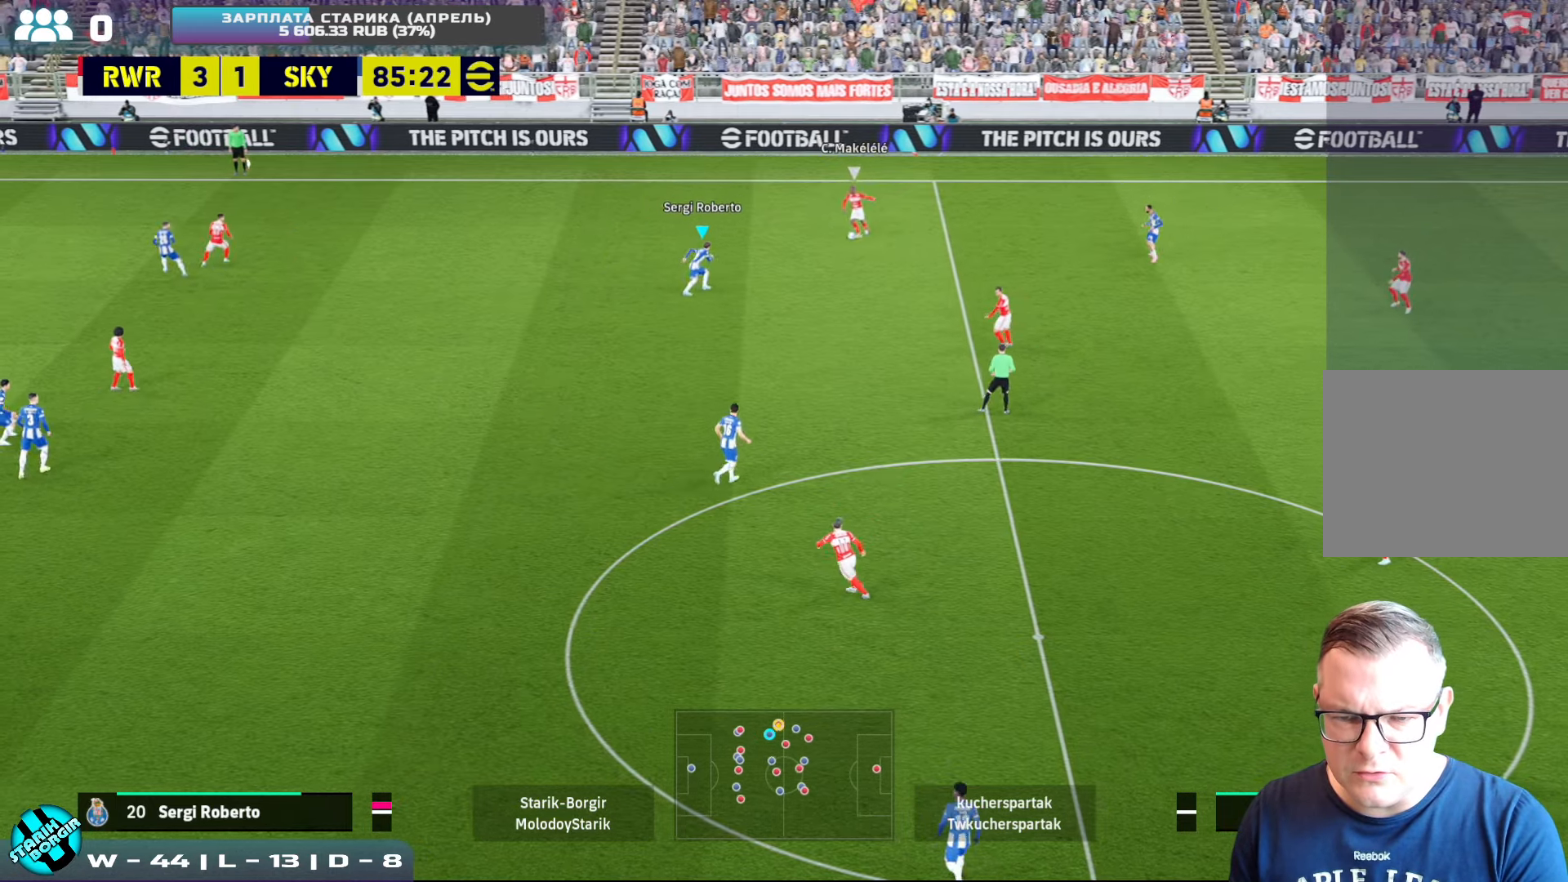
{"buttons": ["CROSS", "R2"], "left_stick": "up-left", "events": [[267, "left_stick", "up"], [384, "left_stick", "up-left"]]}
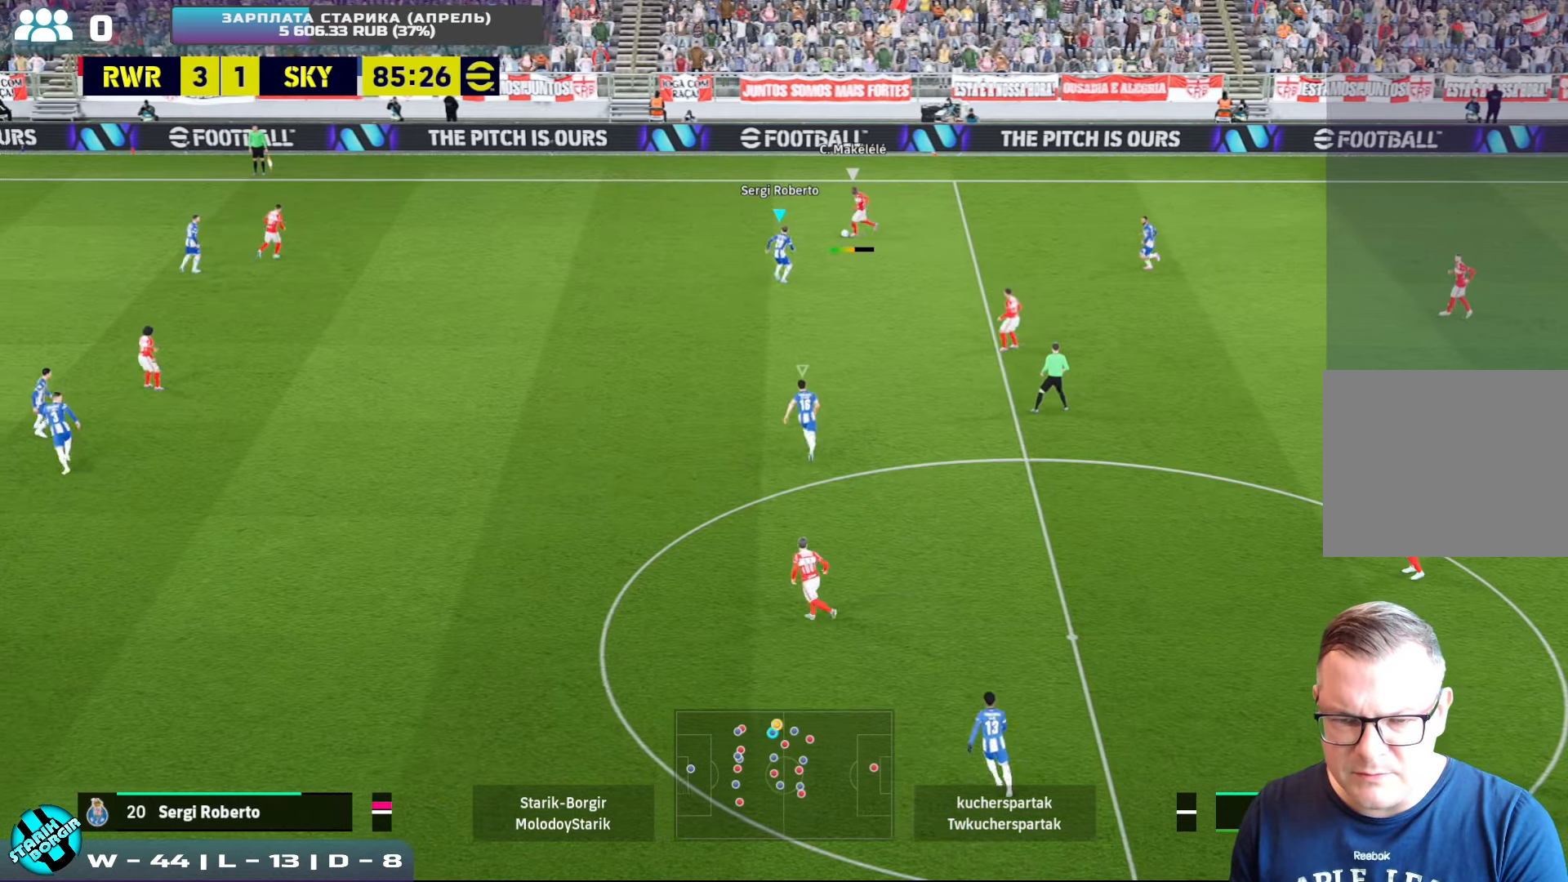
{"buttons": ["CROSS", "R2"], "left_stick": "down-right", "events": [[317, "L1", "down"], [334, "left_stick", "up-right"], [434, "left_stick", "down-right"], [450, "L1", "up"]]}
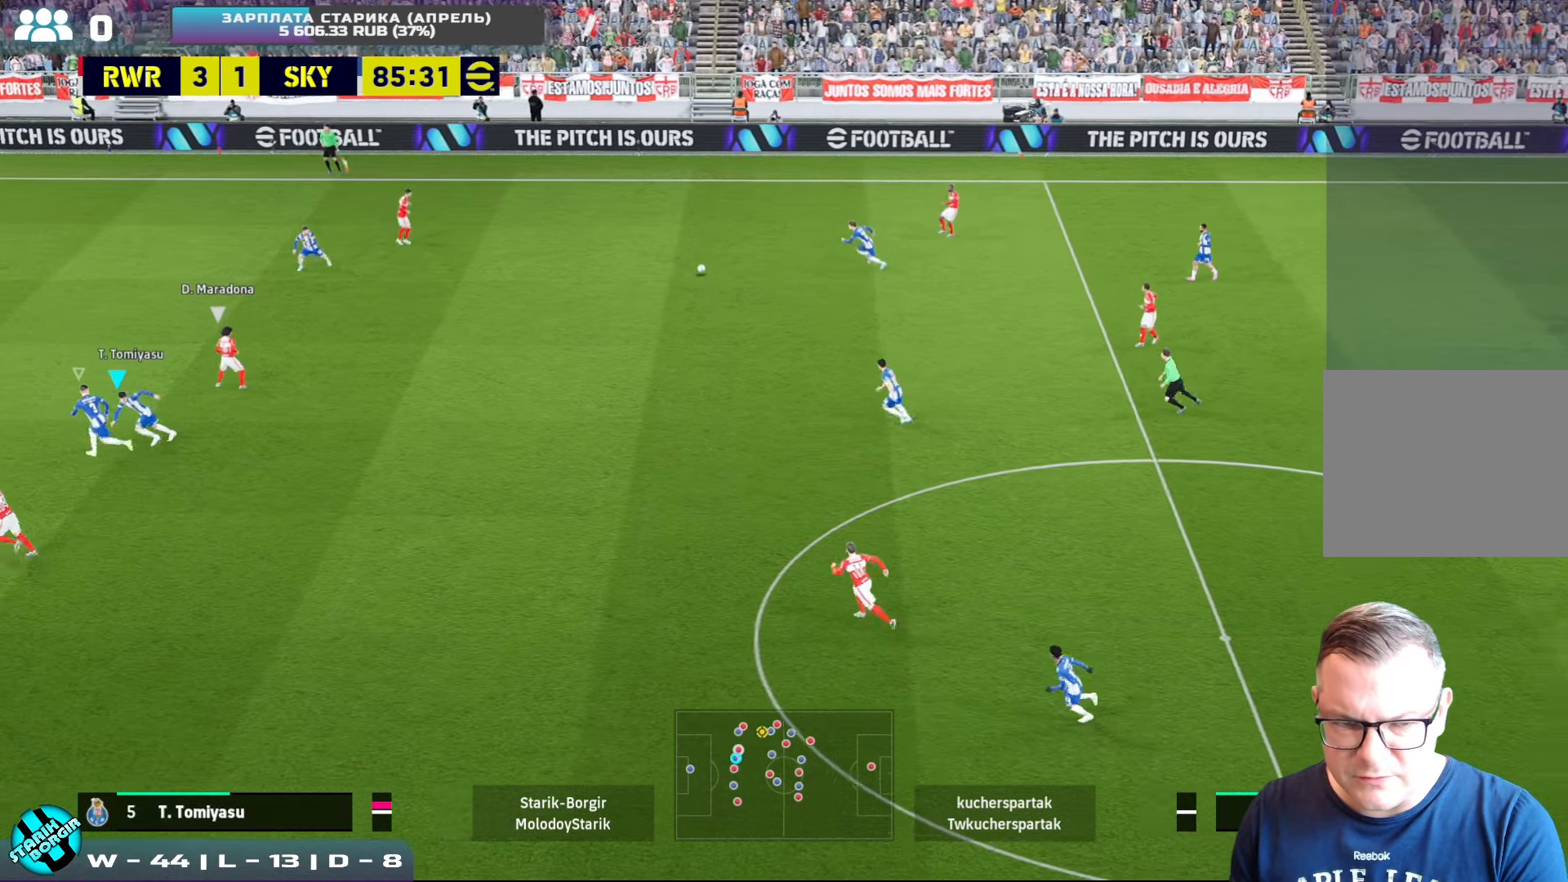
{"buttons": ["CROSS", "R2"], "left_stick": "up", "events": [[317, "left_stick", "up"]]}
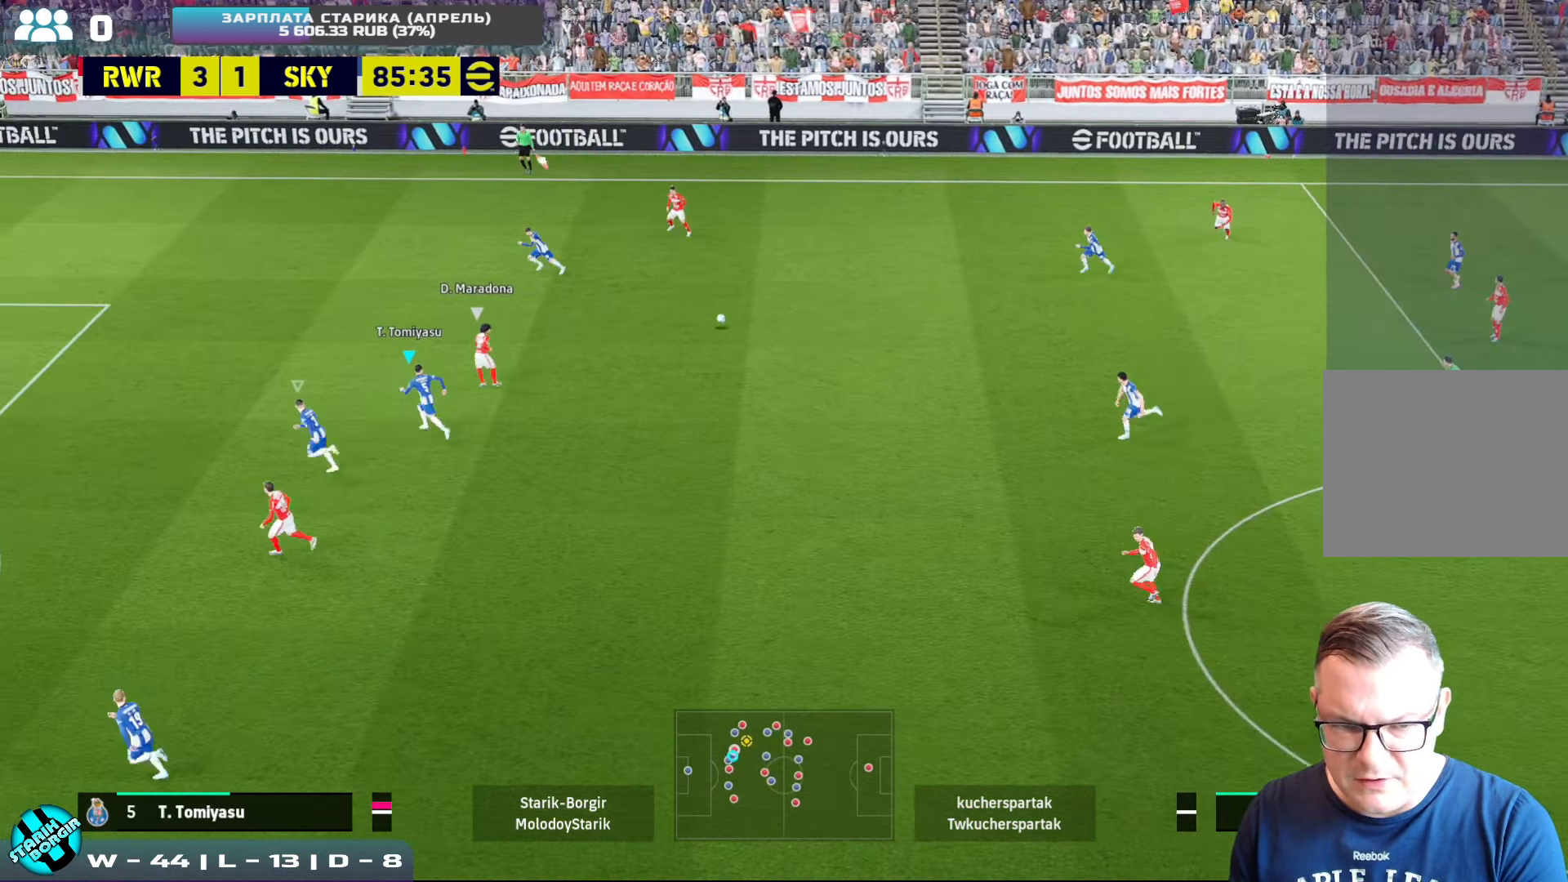
{"buttons": ["CROSS"], "left_stick": "down-right", "events": [[84, "CROSS", "up"], [117, "R2", "up"], [250, "CROSS", "down"], [250, "left_stick", "right"], [300, "left_stick", "down-right"]]}
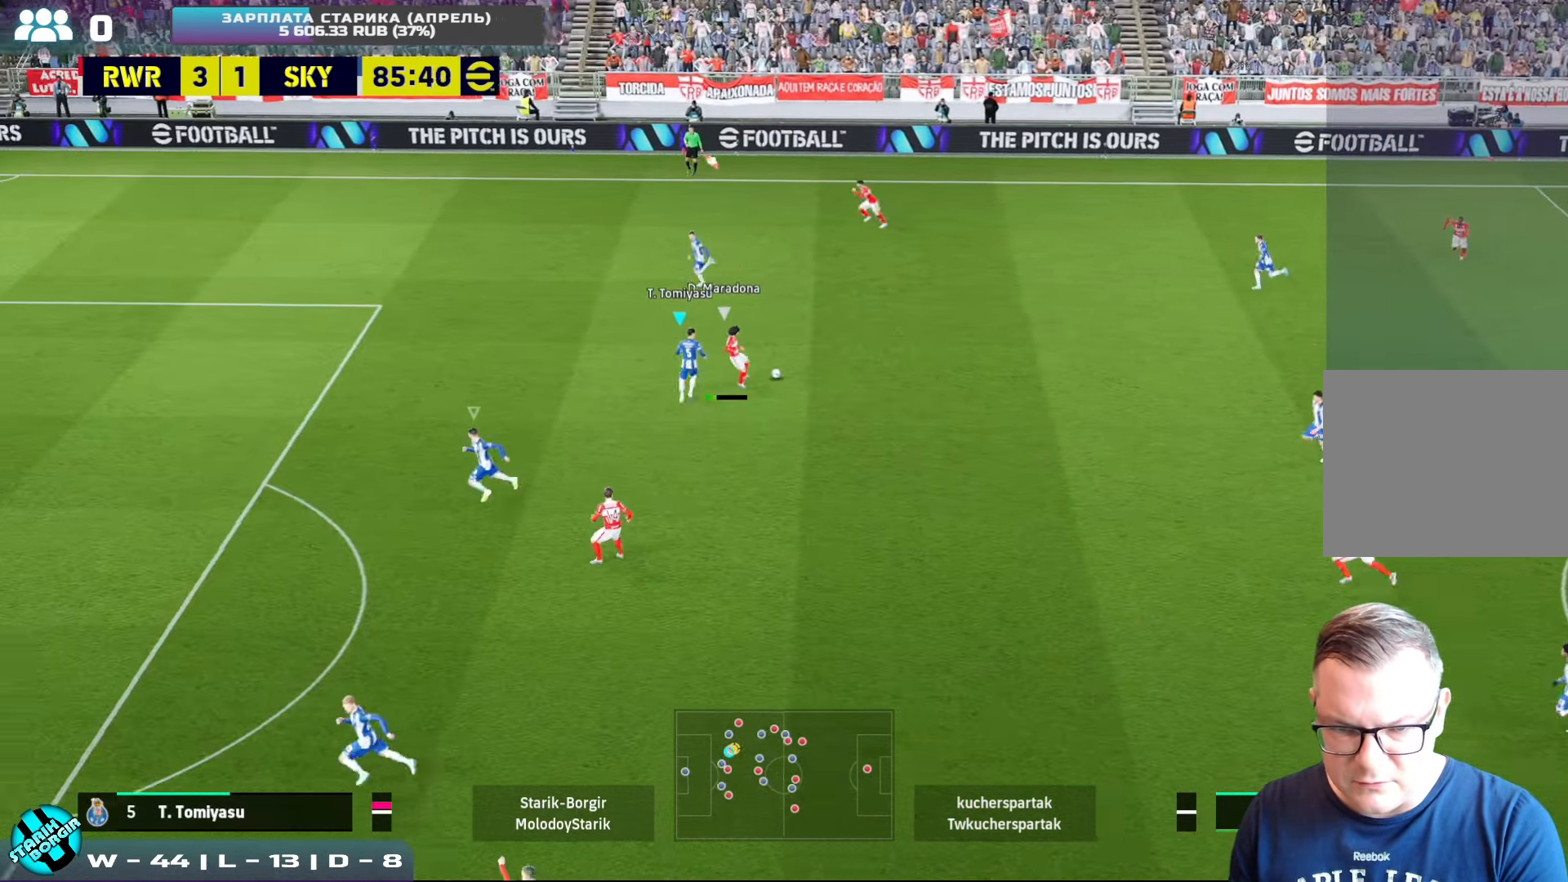
{"buttons": ["R2"], "left_stick": "down-left", "events": [[167, "R2", "down"], [334, "left_stick", "down"], [450, "left_stick", "down-left"], [500, "CROSS", "up"]]}
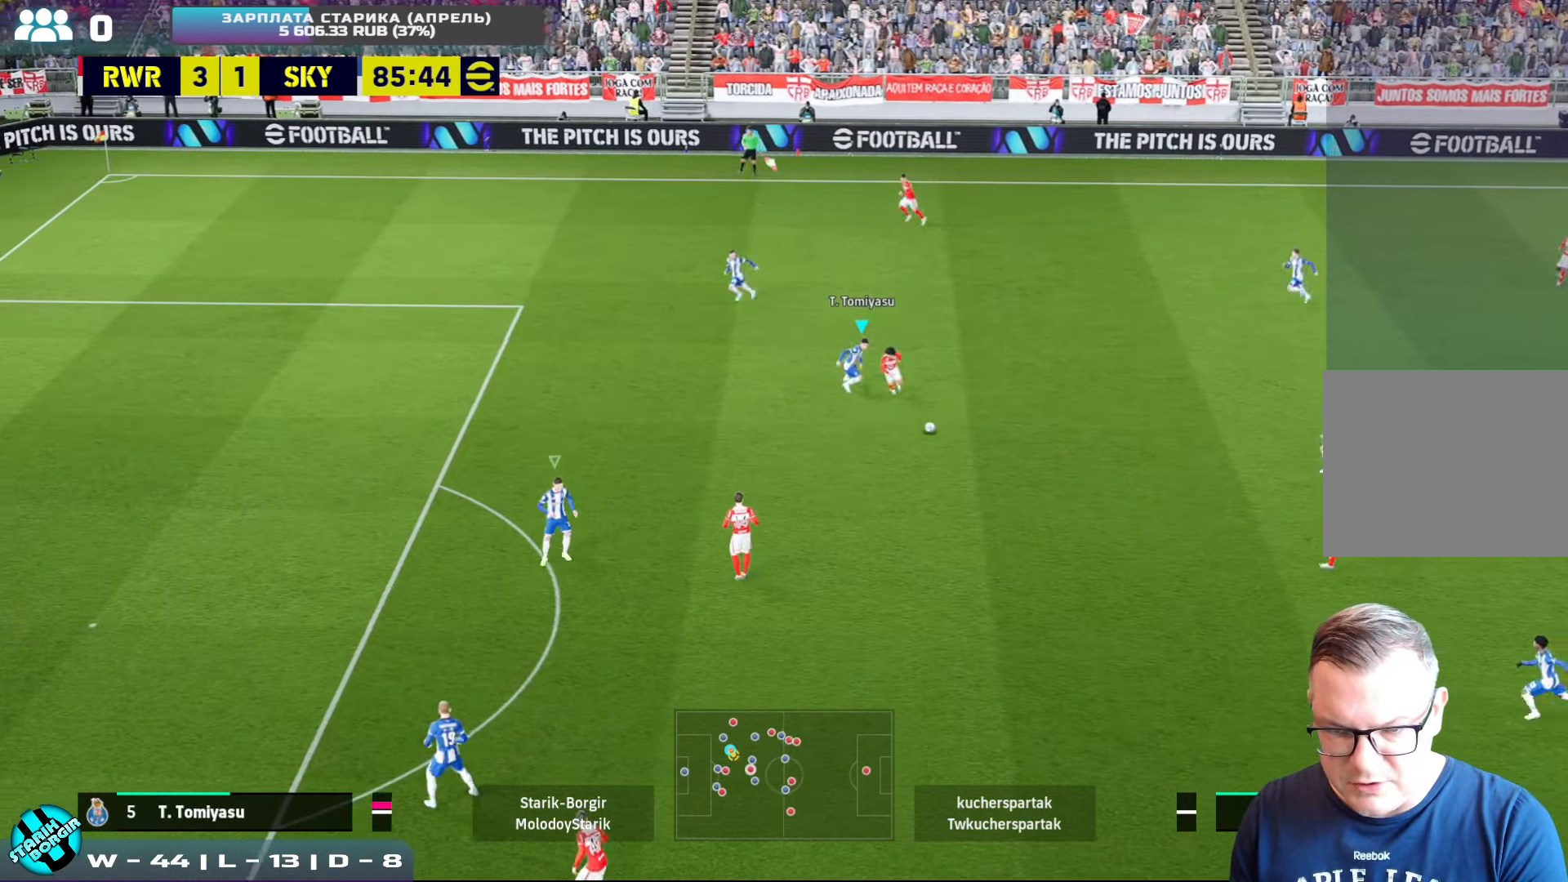
{"buttons": ["R2"], "left_stick": "down-left", "events": []}
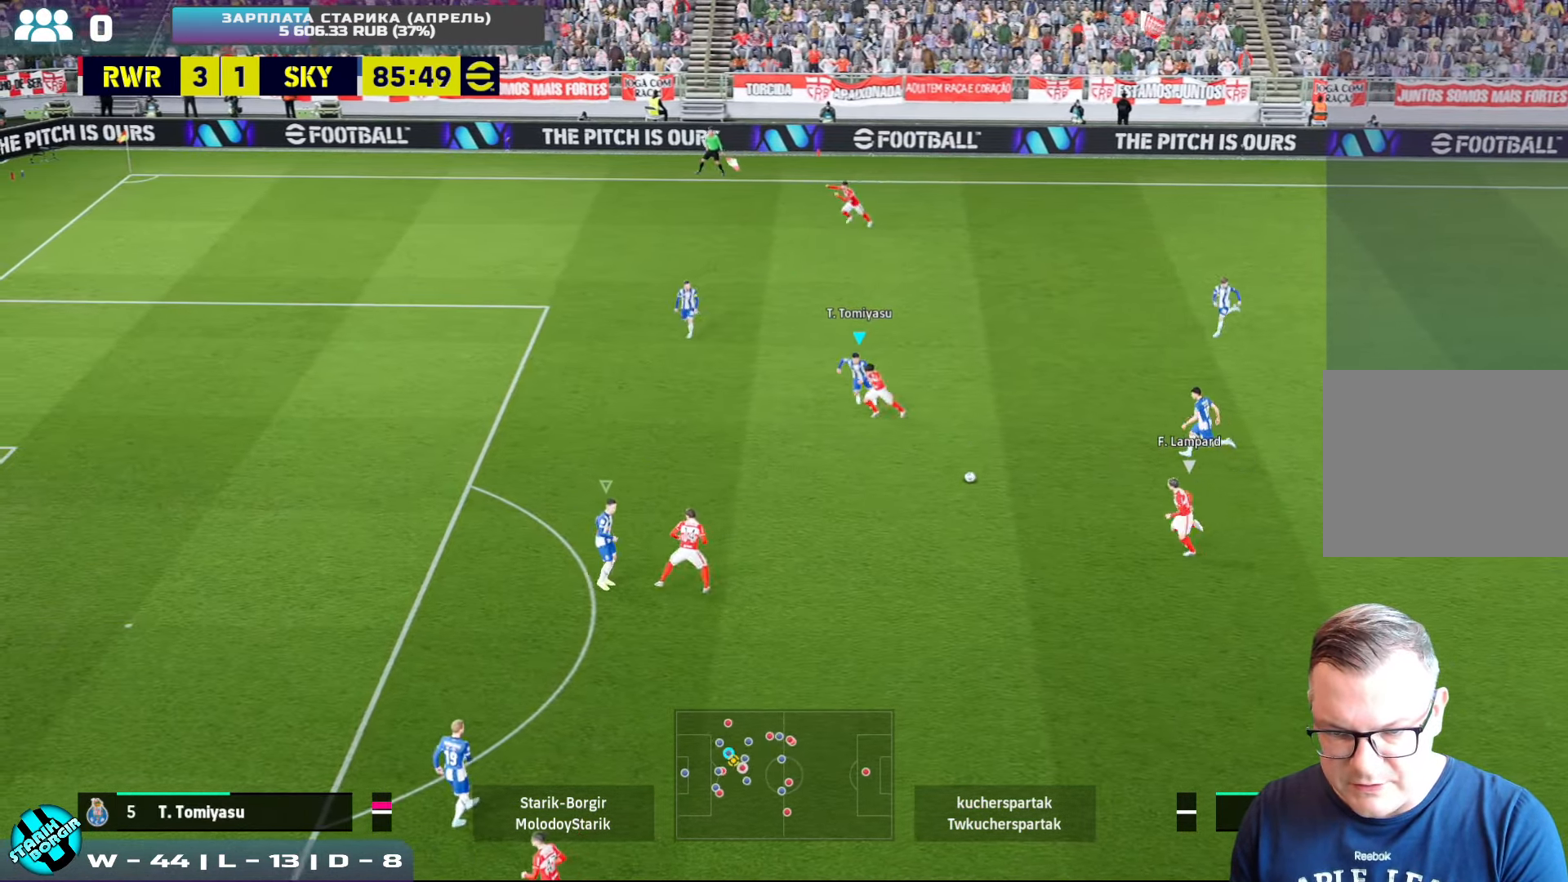
{"buttons": ["CROSS", "R2"], "left_stick": "down-left", "events": [[134, "CROSS", "down"]]}
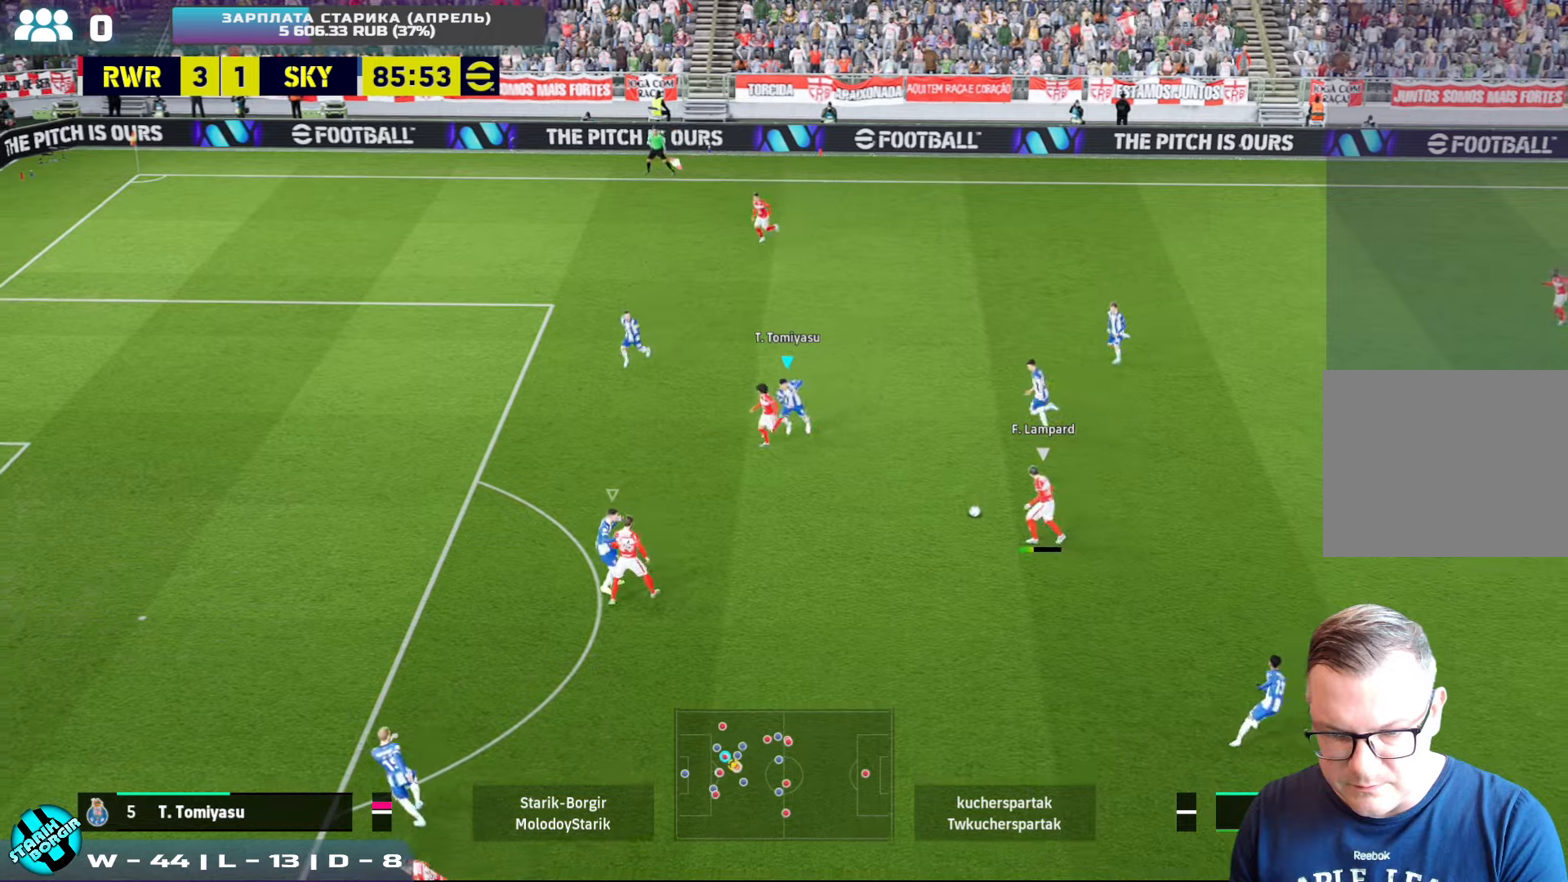
{"buttons": ["CROSS", "R2"], "left_stick": "up", "events": [[150, "left_stick", "down"], [500, "left_stick", "up"]]}
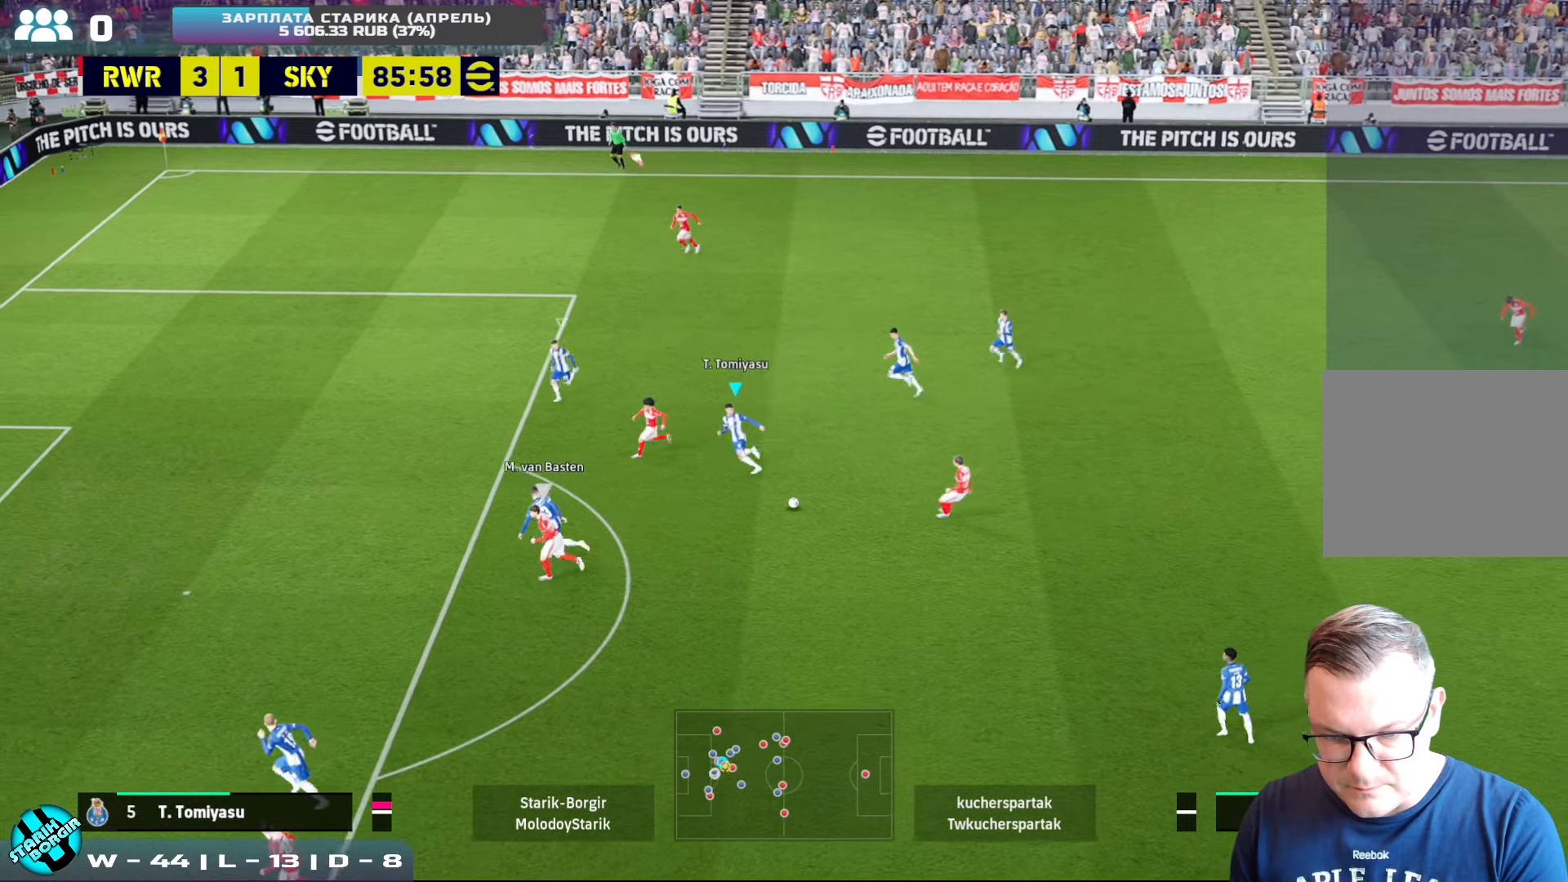
{"buttons": ["R2"], "left_stick": "up", "events": [[16, "L1", "down"], [116, "L1", "up"], [400, "CROSS", "up"]]}
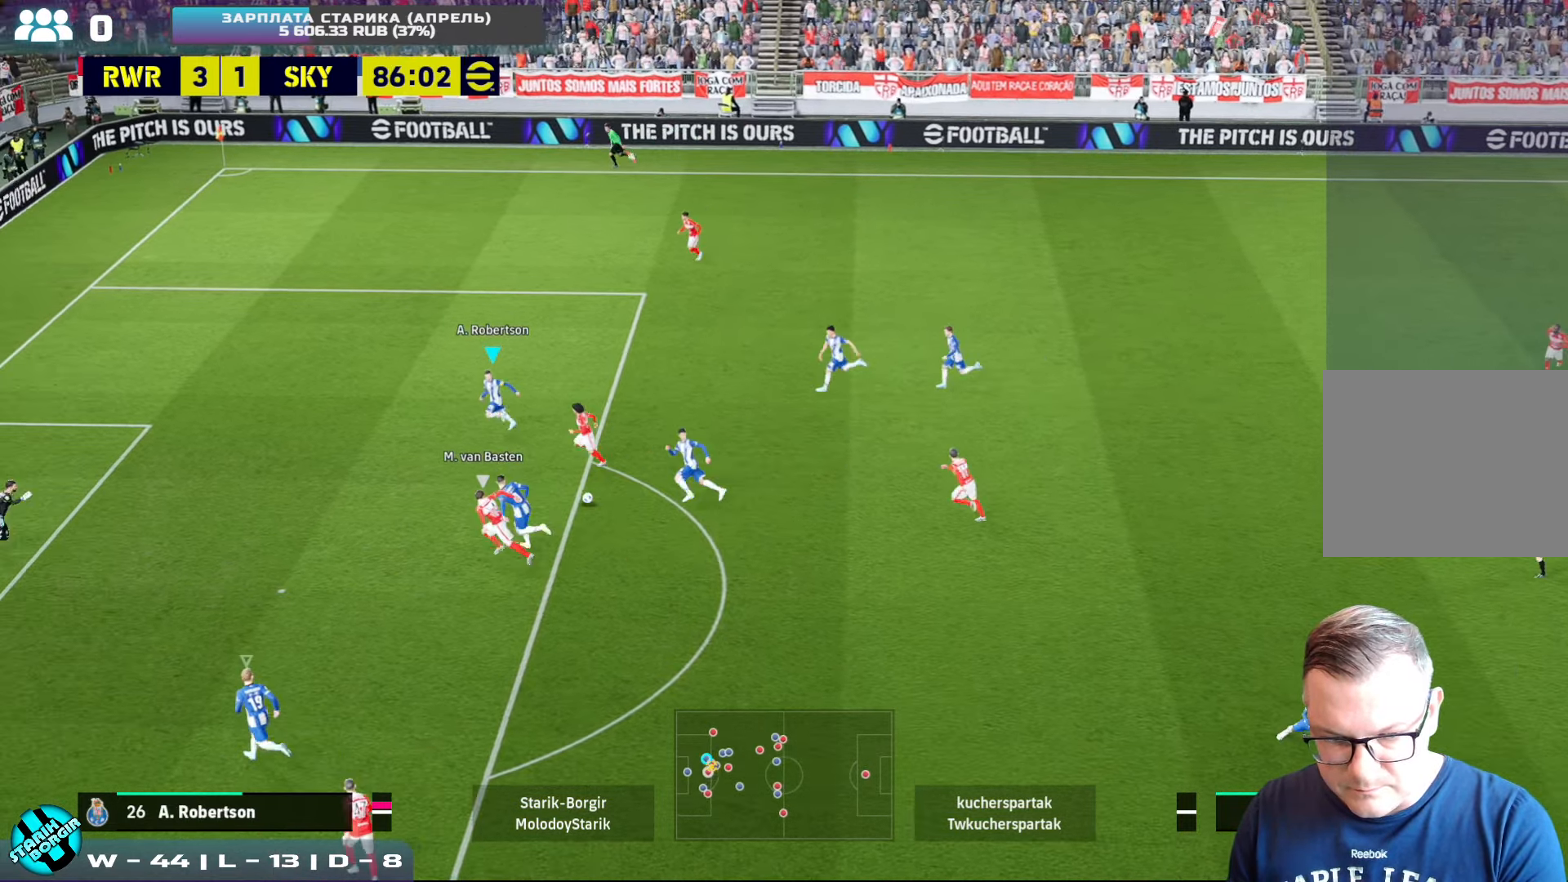
{"buttons": [], "left_stick": "down-right", "events": [[33, "left_stick", "up-left"], [133, "R2", "up"], [133, "left_stick", "down-left"], [200, "left_stick", "down-right"], [216, "CROSS", "down"], [316, "CROSS", "up"]]}
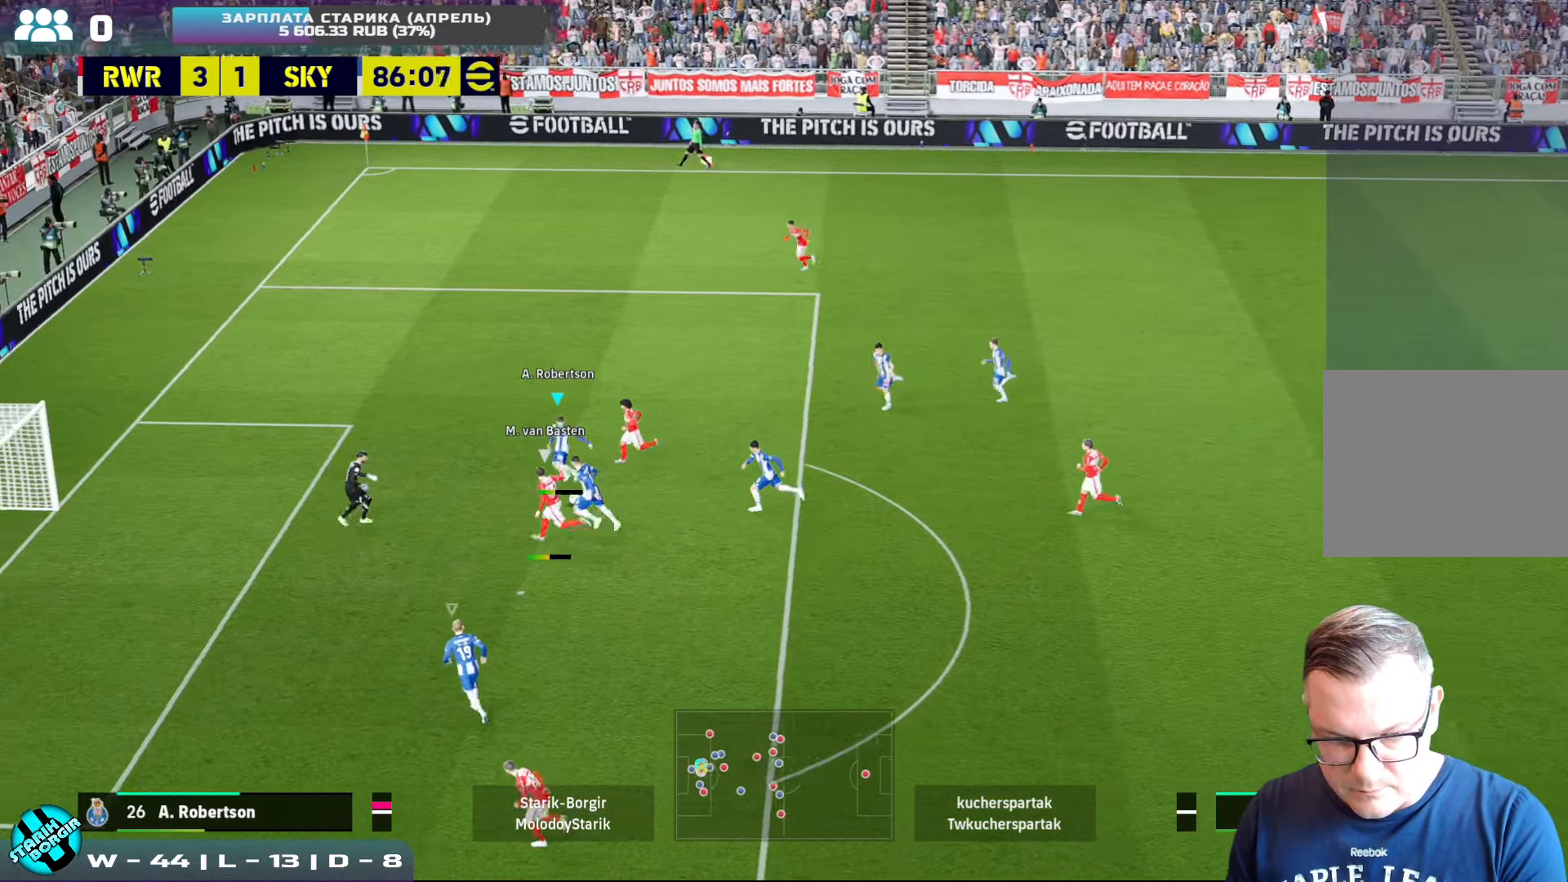
{"buttons": [], "left_stick": "down-right", "events": []}
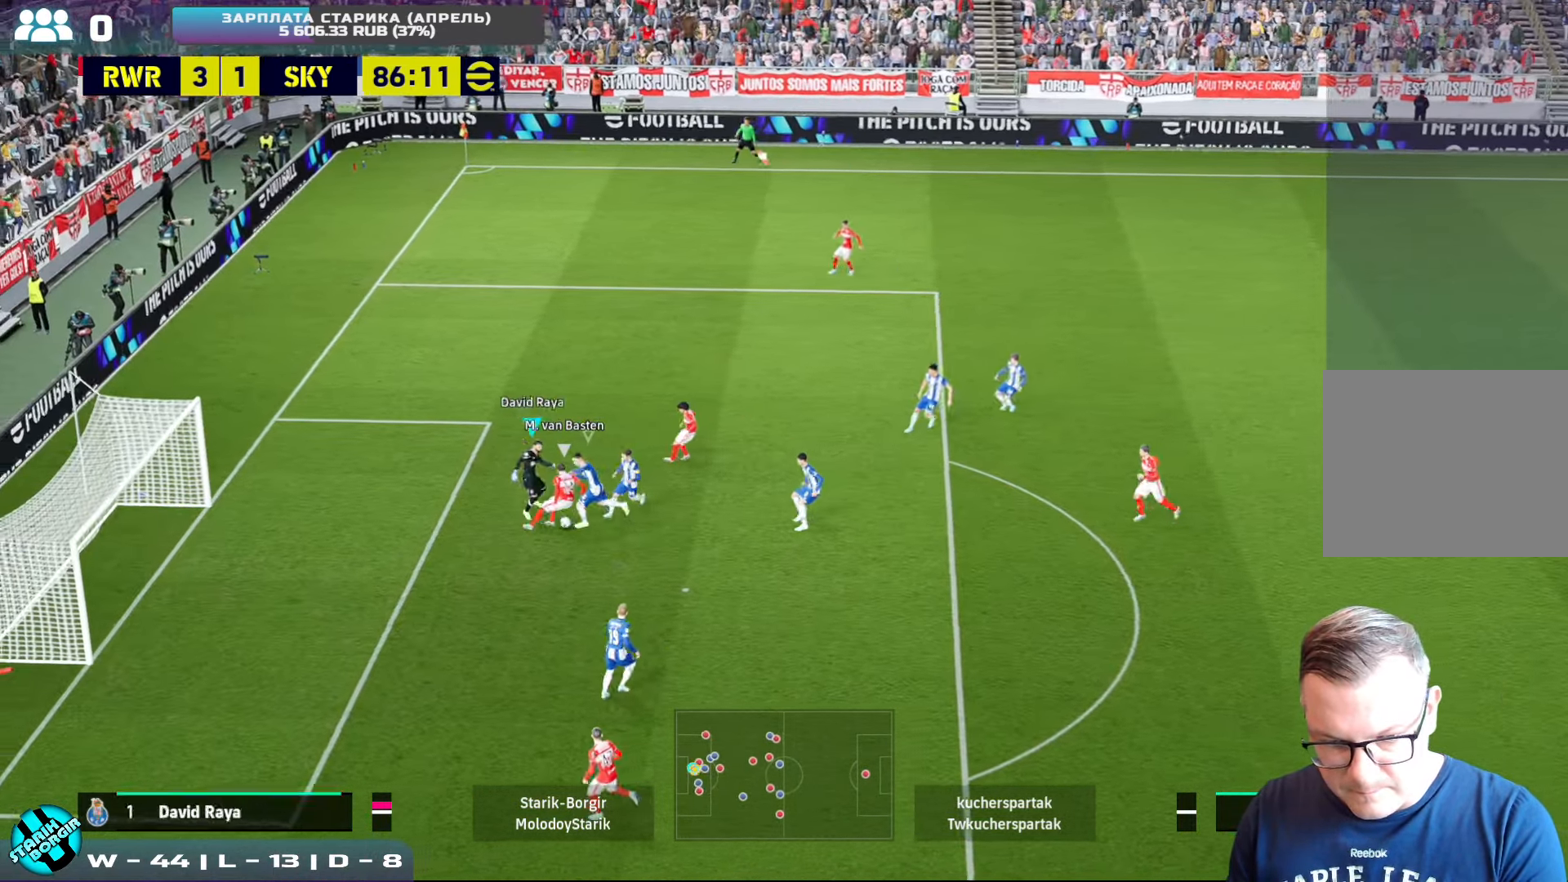
{"buttons": [], "left_stick": "down-left", "events": [[283, "L1", "down"], [383, "left_stick", "down-left"], [400, "L1", "up"]]}
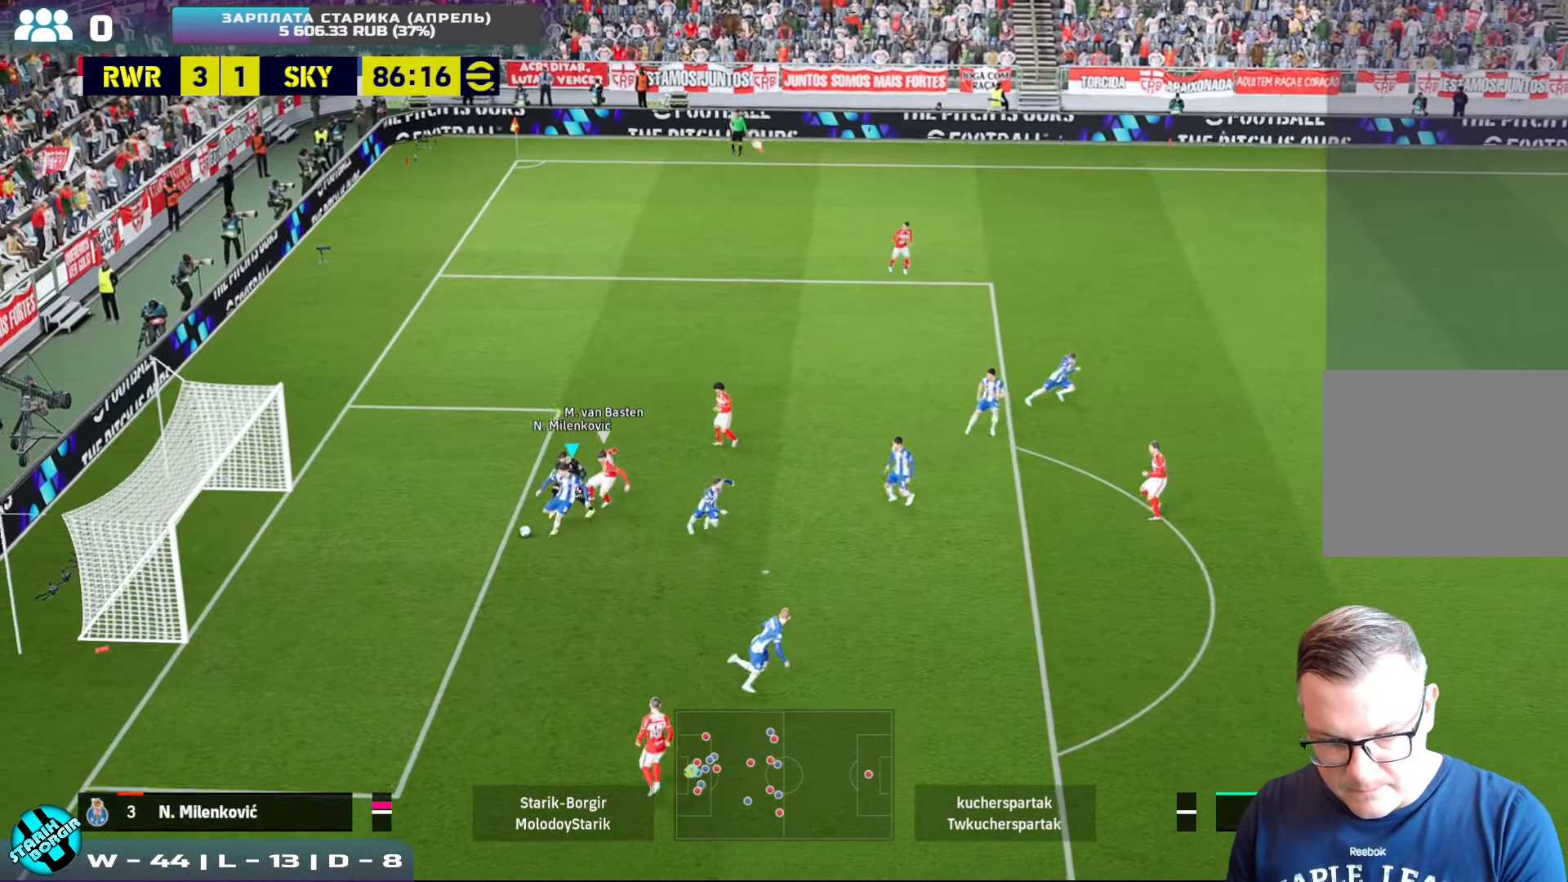
{"buttons": [], "left_stick": "down-right", "events": [[133, "left_stick", "down"], [266, "left_stick", "down-right"], [316, "TRIANGLE", "down"], [433, "TRIANGLE", "up"]]}
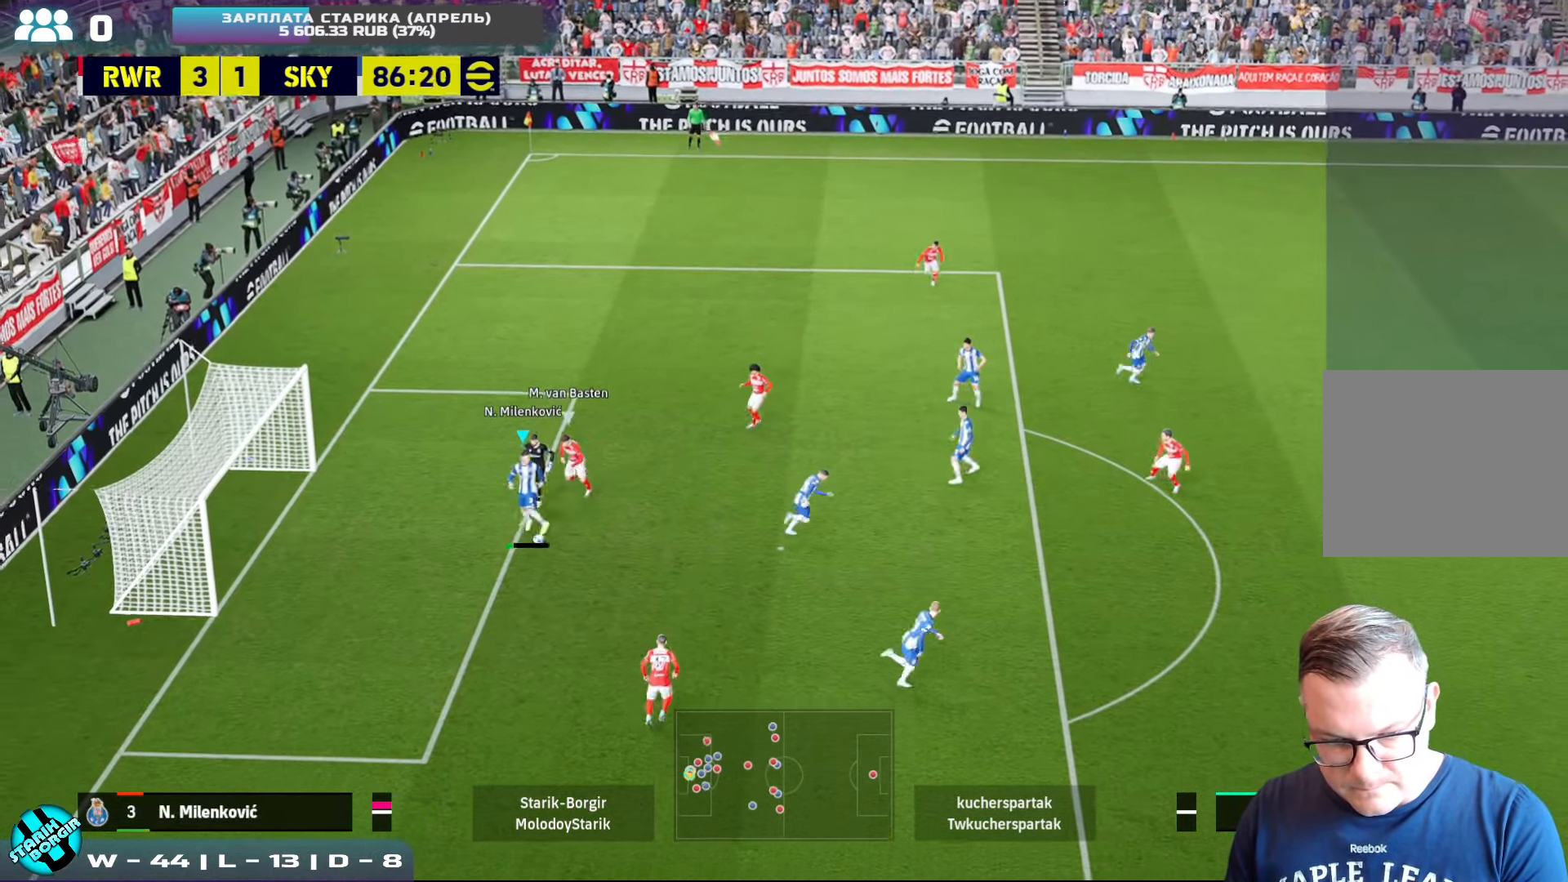
{"buttons": [], "left_stick": "center", "events": [[466, "left_stick", "center"]]}
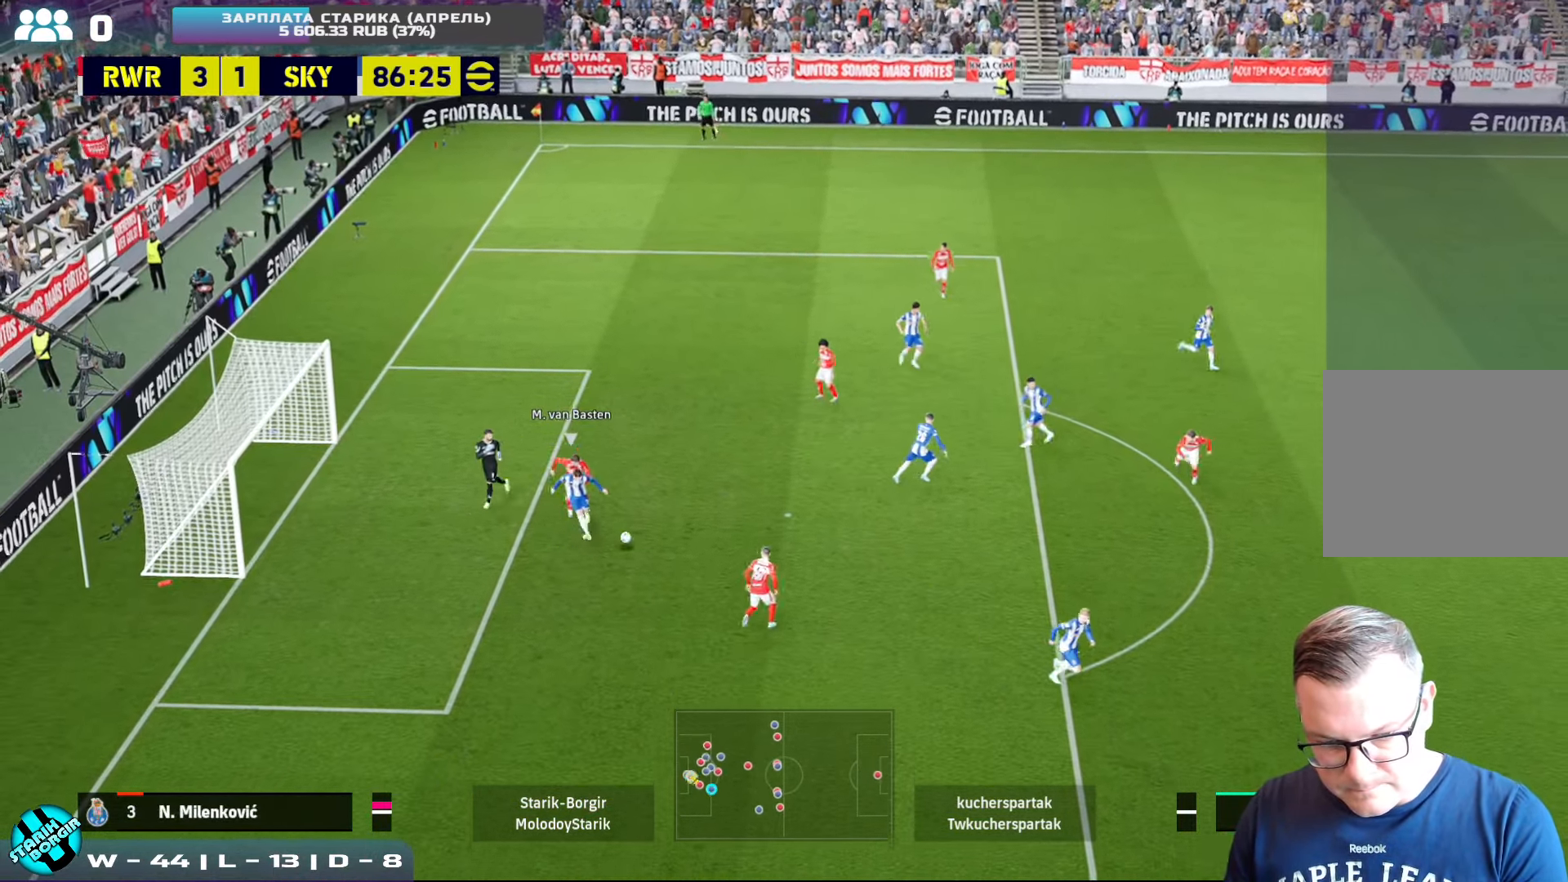
{"buttons": [], "left_stick": "right", "events": [[100, "left_stick", "right"]]}
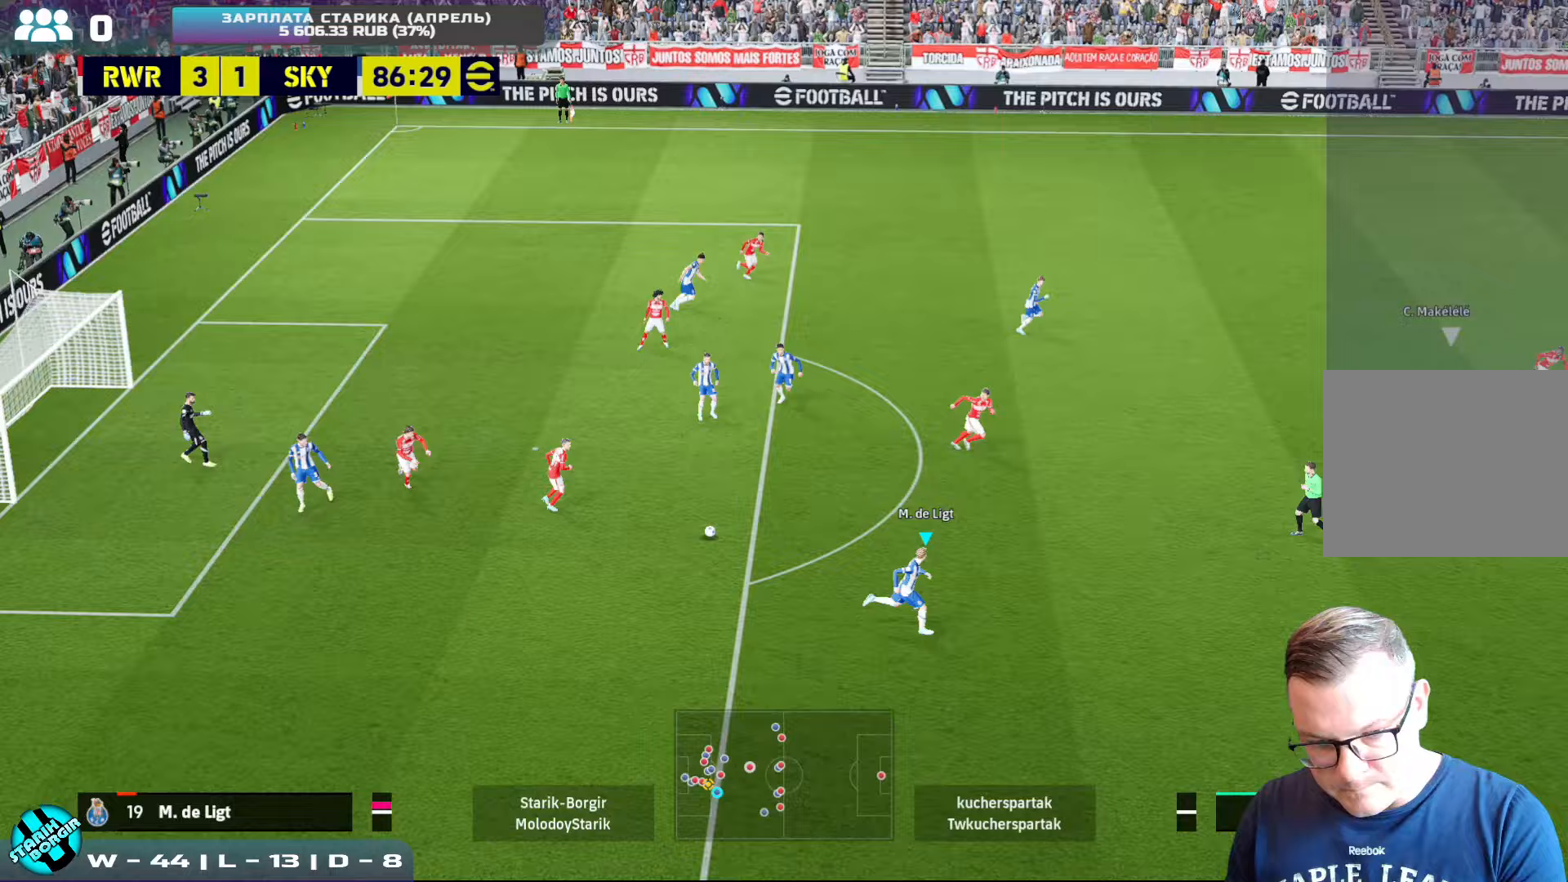
{"buttons": ["CROSS"], "left_stick": "right", "events": [[483, "CROSS", "down"]]}
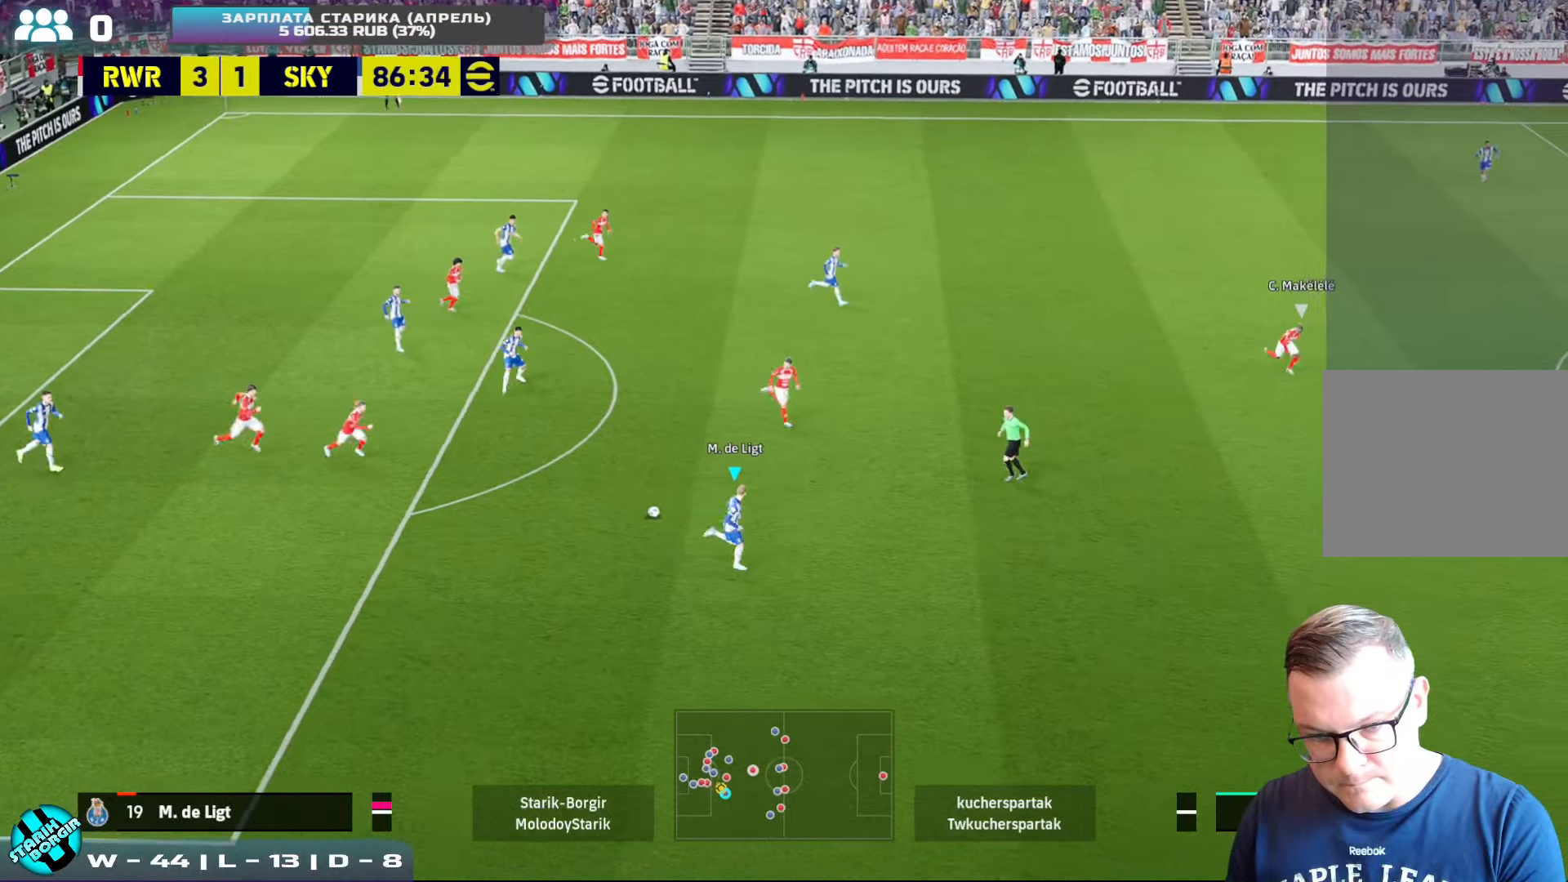
{"buttons": [], "left_stick": "right", "events": [[117, "CROSS", "up"]]}